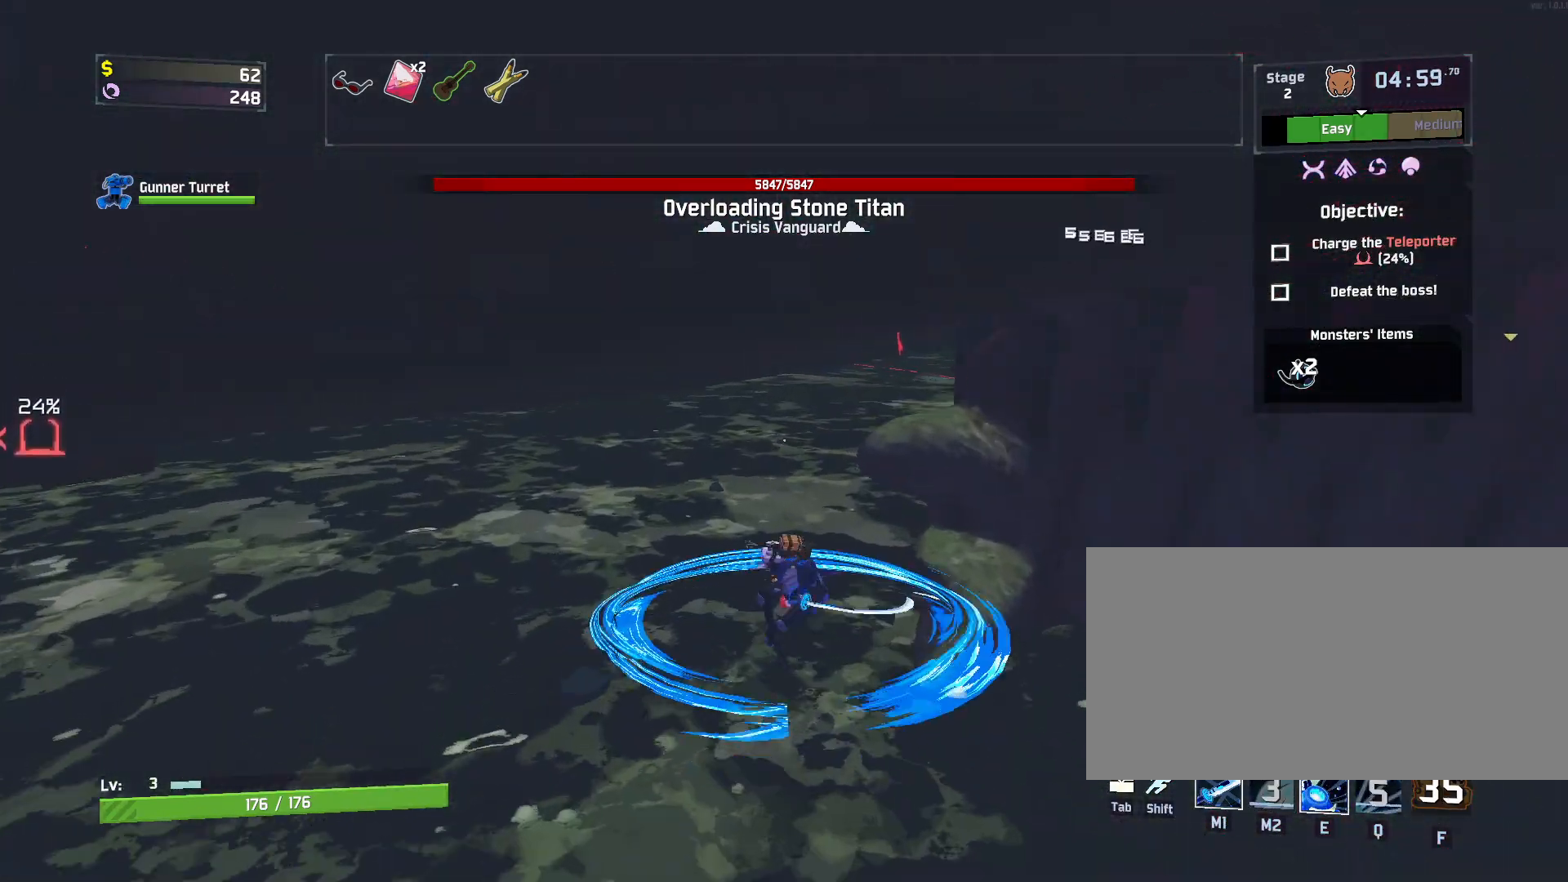
Gameplay with keyboard and mouse; each line is a JSON object with the keys and mouse buttons held at the frame after it. "events" lists presses ("down") and releases ("up") of "a", "ctrl", "d", "e", "f", "q", "r", "s", "shift", "space", "w", "mouse_left", "mouse_wheel", "mouse_right", "mouse_mb4" and "mouse_mb5" between this image and that frame as [ms after this image, input, new state], when the widget could be followed in between. "mouse_left", "mouse_wheel", "mouse_right", "mouse_mb4", "mouse_mb5" = the "left", "wheel", "right", "mb4", "mb5" buttons of the "mouse" list. No other keys are recorded. "wheel" means that the mouse wheel is clicked or scrolled. Mouse movement is not recorded.
{"keys": [], "mouse": ["left"], "events": [[50, "mouse_right", "up"], [417, "mouse_left", "down"]]}
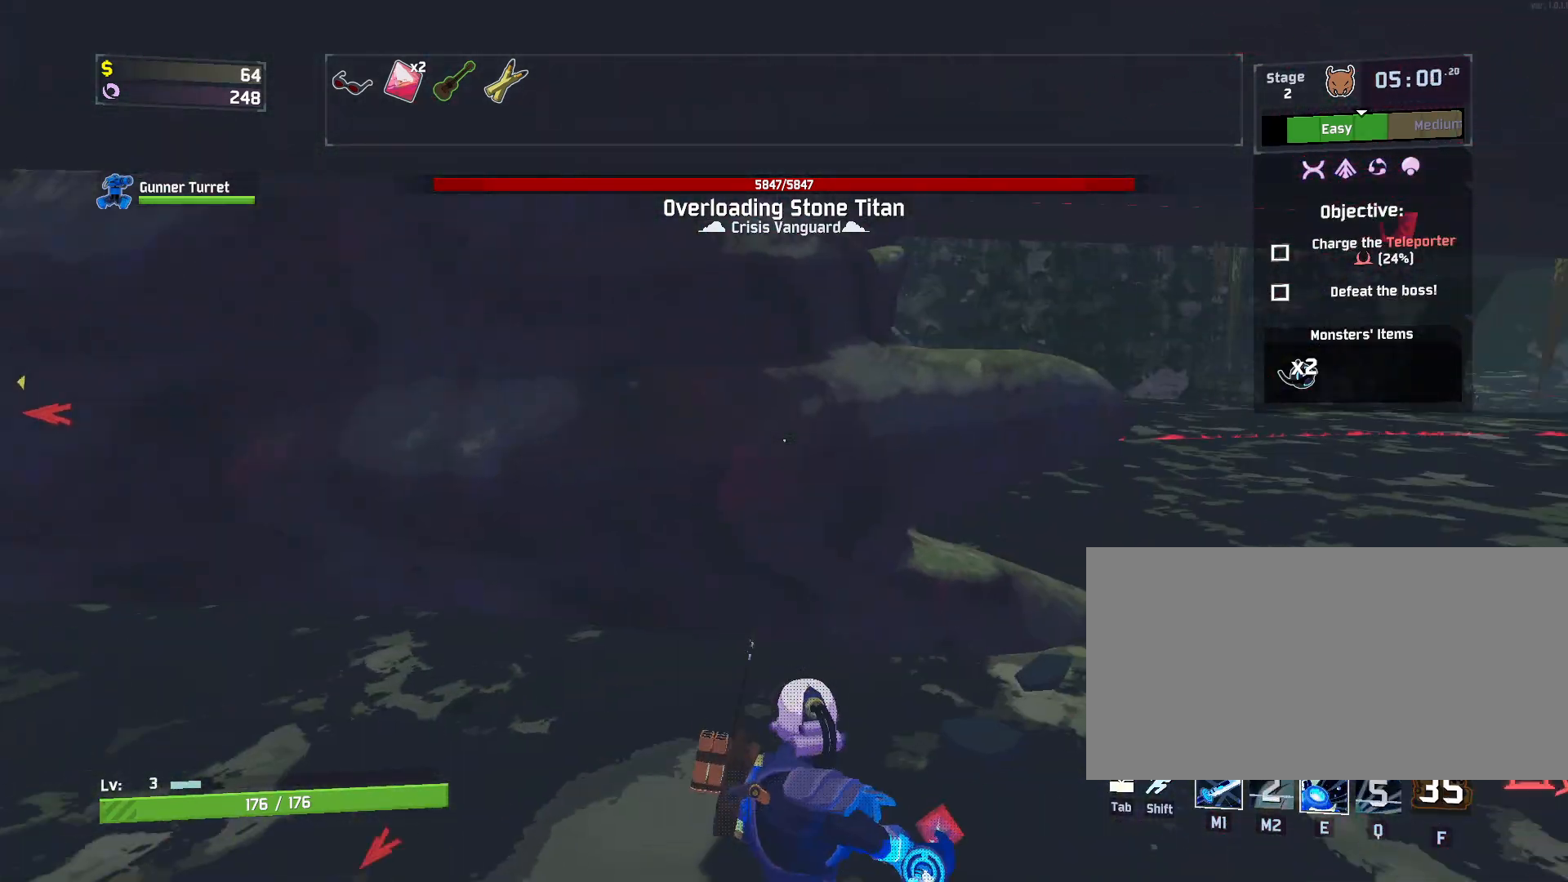
{"keys": ["a"], "mouse": [], "events": [[33, "mouse_left", "up"], [200, "d", "down"], [350, "w", "down"], [417, "d", "up"], [433, "a", "down"], [483, "w", "up"]]}
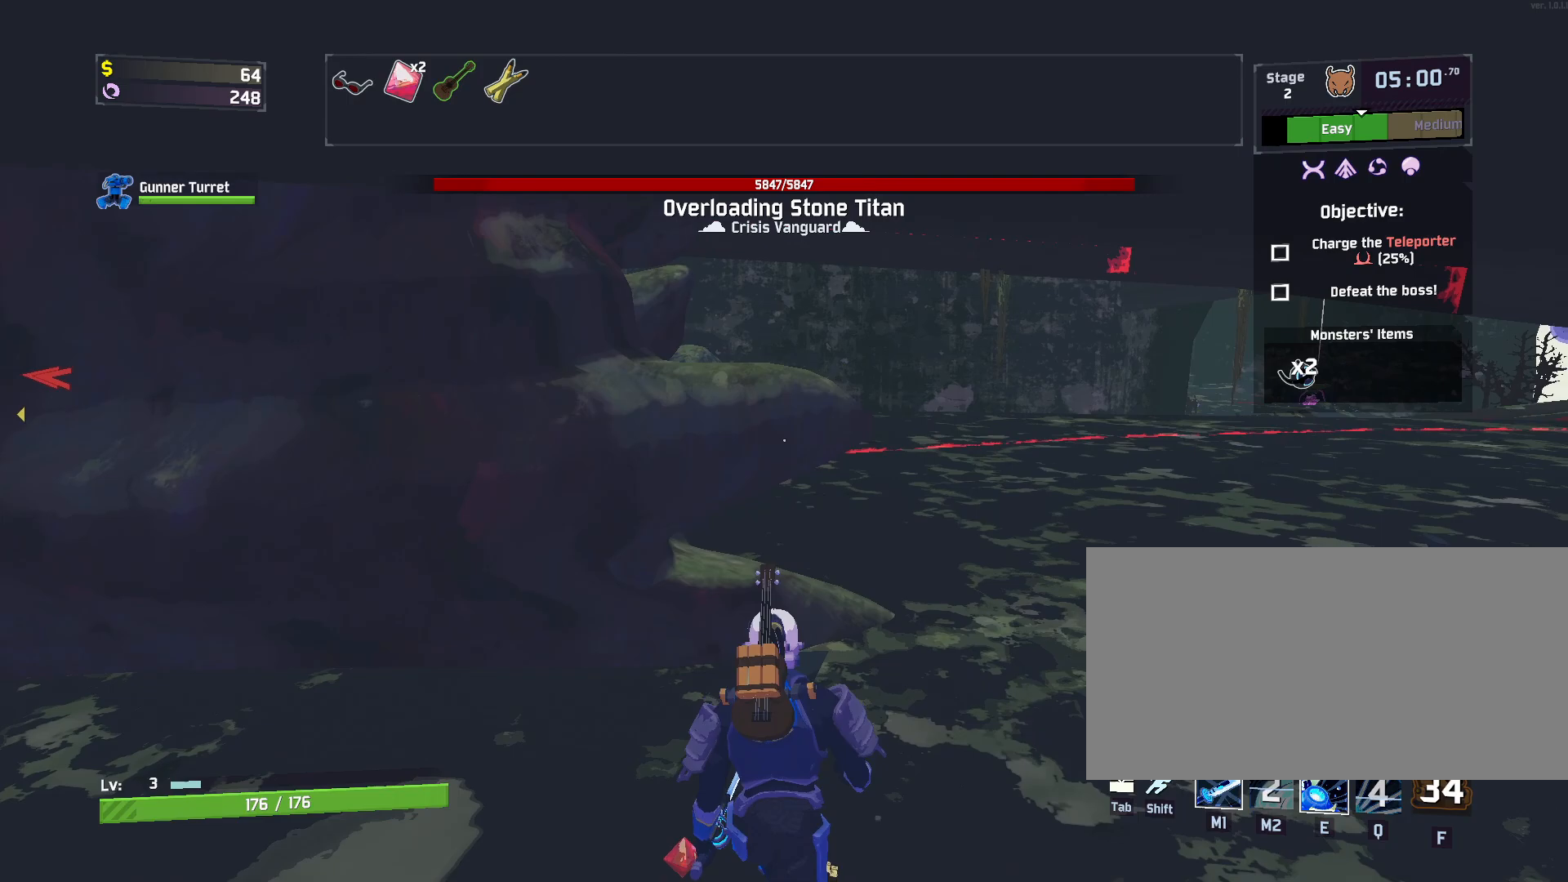
{"keys": ["d"], "mouse": [], "events": [[150, "s", "down"], [250, "d", "down"], [267, "a", "up"], [300, "s", "up"]]}
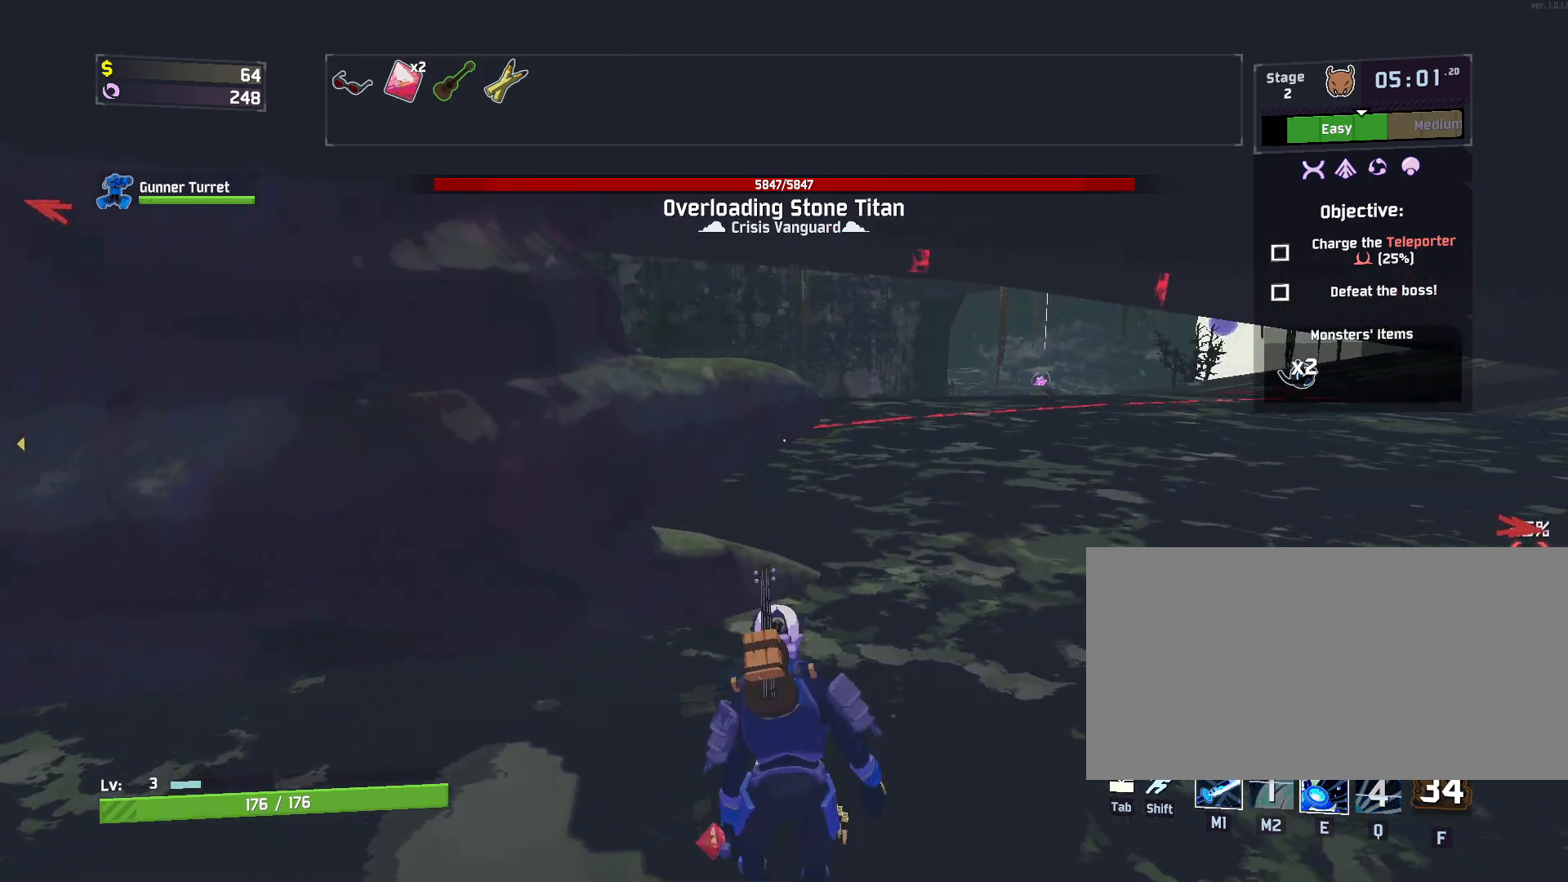
{"keys": ["a"], "mouse": [], "events": [[50, "w", "down"], [267, "d", "up"], [367, "a", "down"], [500, "w", "up"]]}
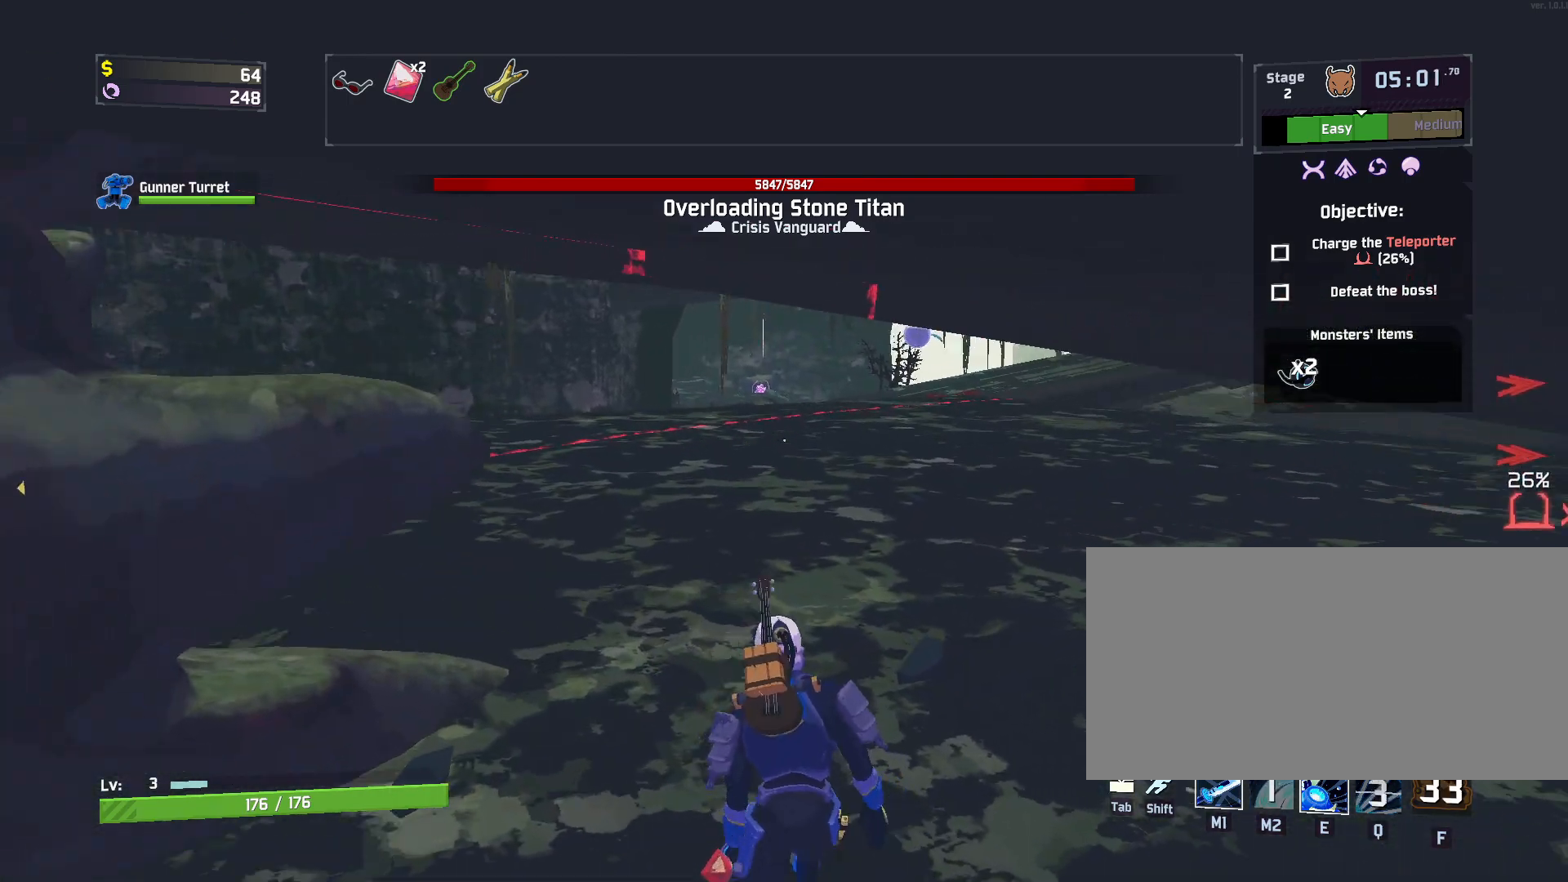
{"keys": ["d", "w"], "mouse": [], "events": [[117, "s", "down"], [267, "a", "up"], [283, "d", "down"], [317, "s", "up"], [483, "w", "down"]]}
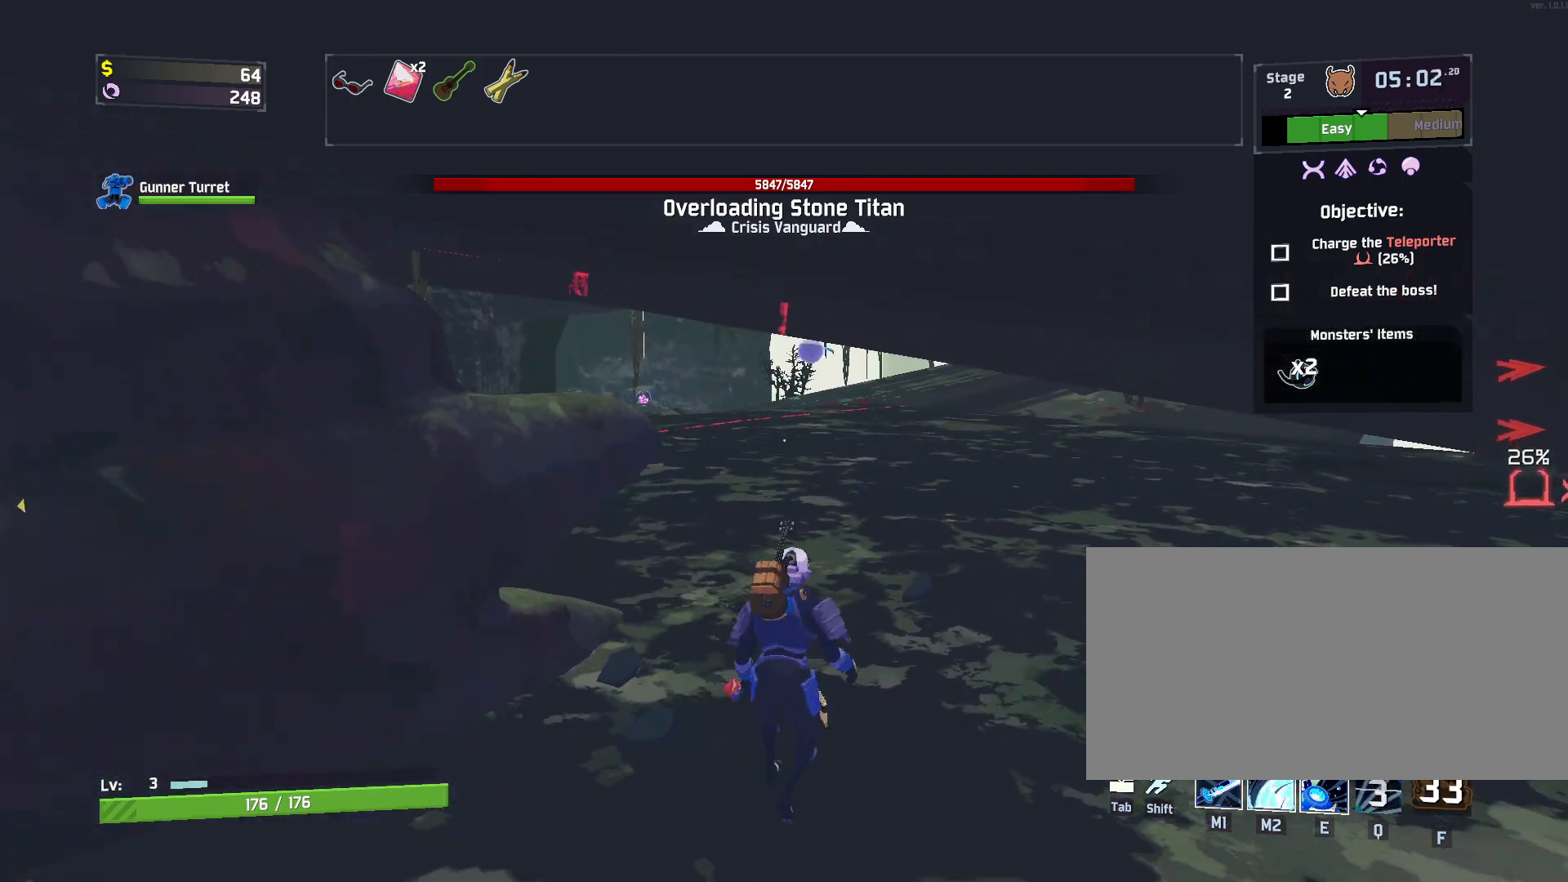
{"keys": ["a", "s"], "mouse": [], "events": [[233, "d", "up"], [250, "a", "down"], [333, "w", "up"], [450, "s", "down"]]}
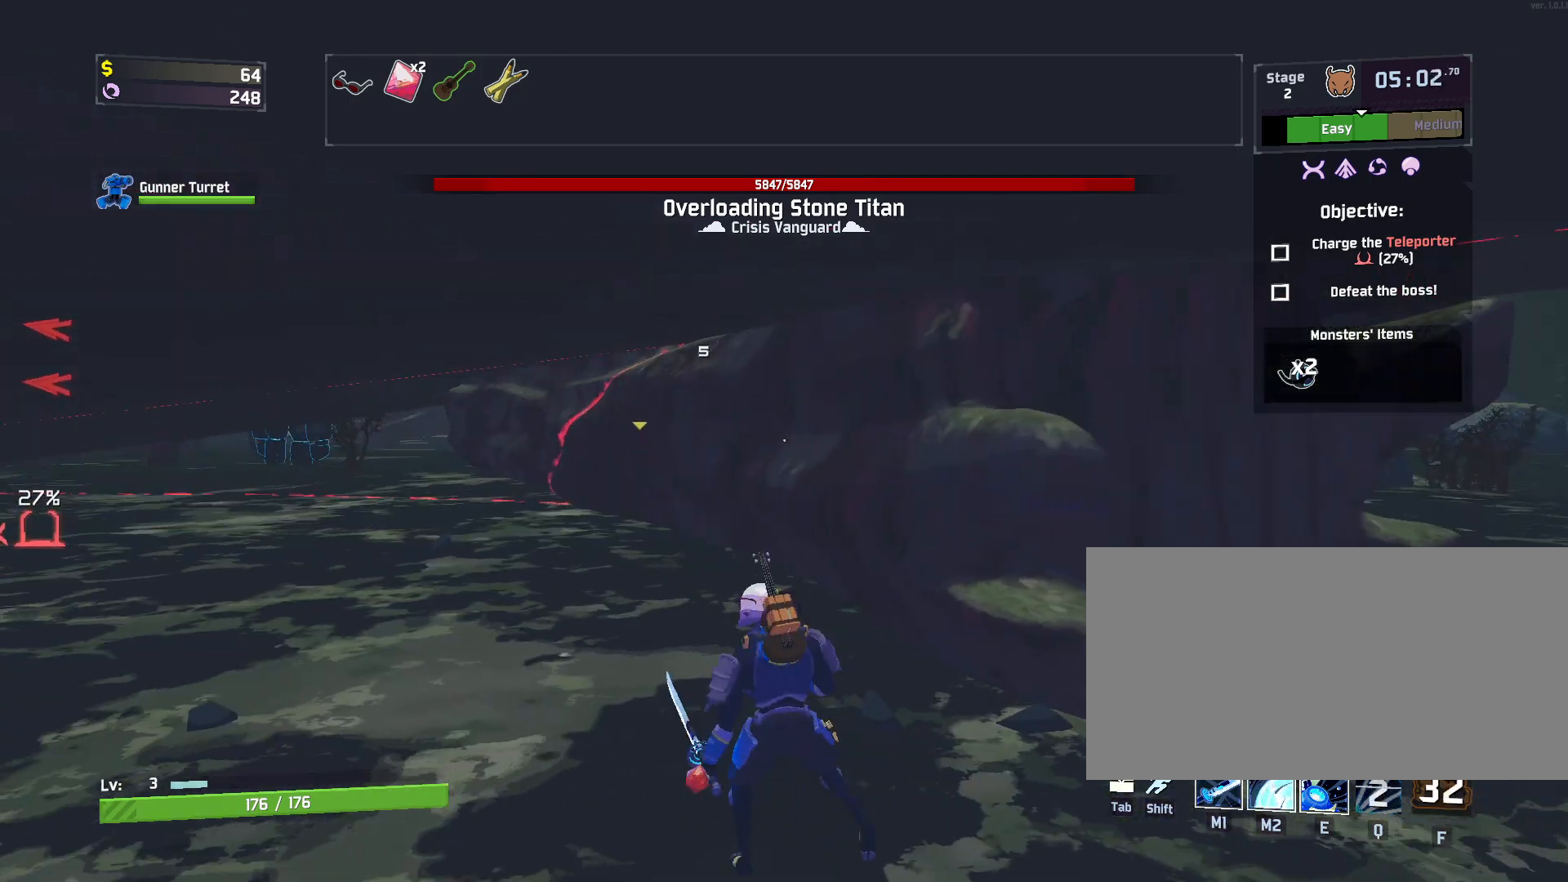
{"keys": ["d", "w"], "mouse": [], "events": [[100, "a", "up"], [117, "d", "down"], [167, "s", "up"], [333, "w", "down"]]}
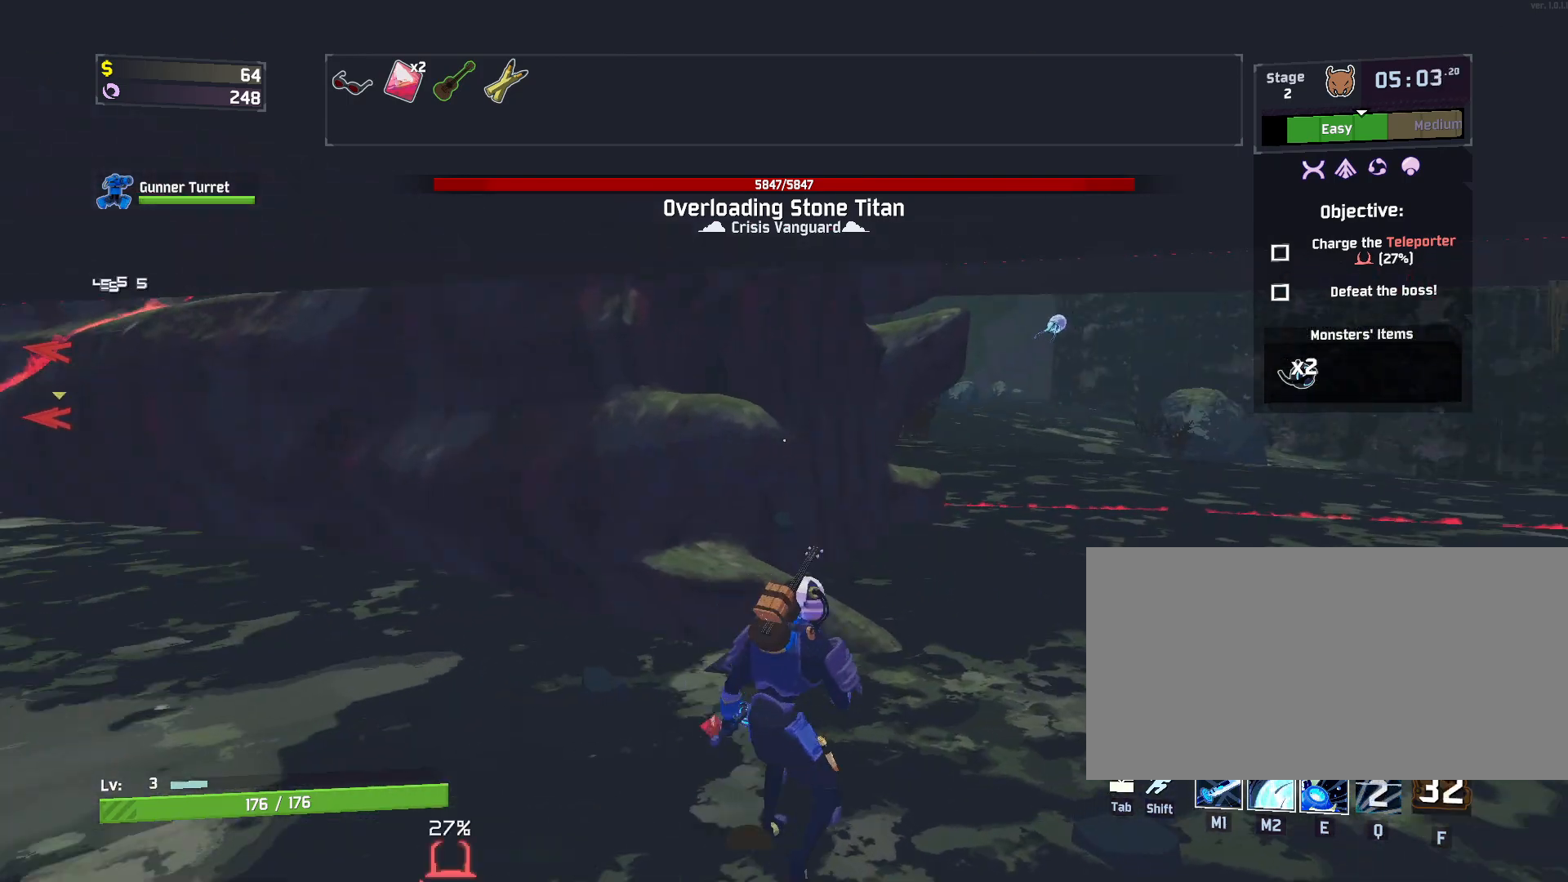
{"keys": ["a", "s"], "mouse": [], "events": [[133, "a", "down"], [150, "d", "up"], [200, "w", "up"], [417, "s", "down"]]}
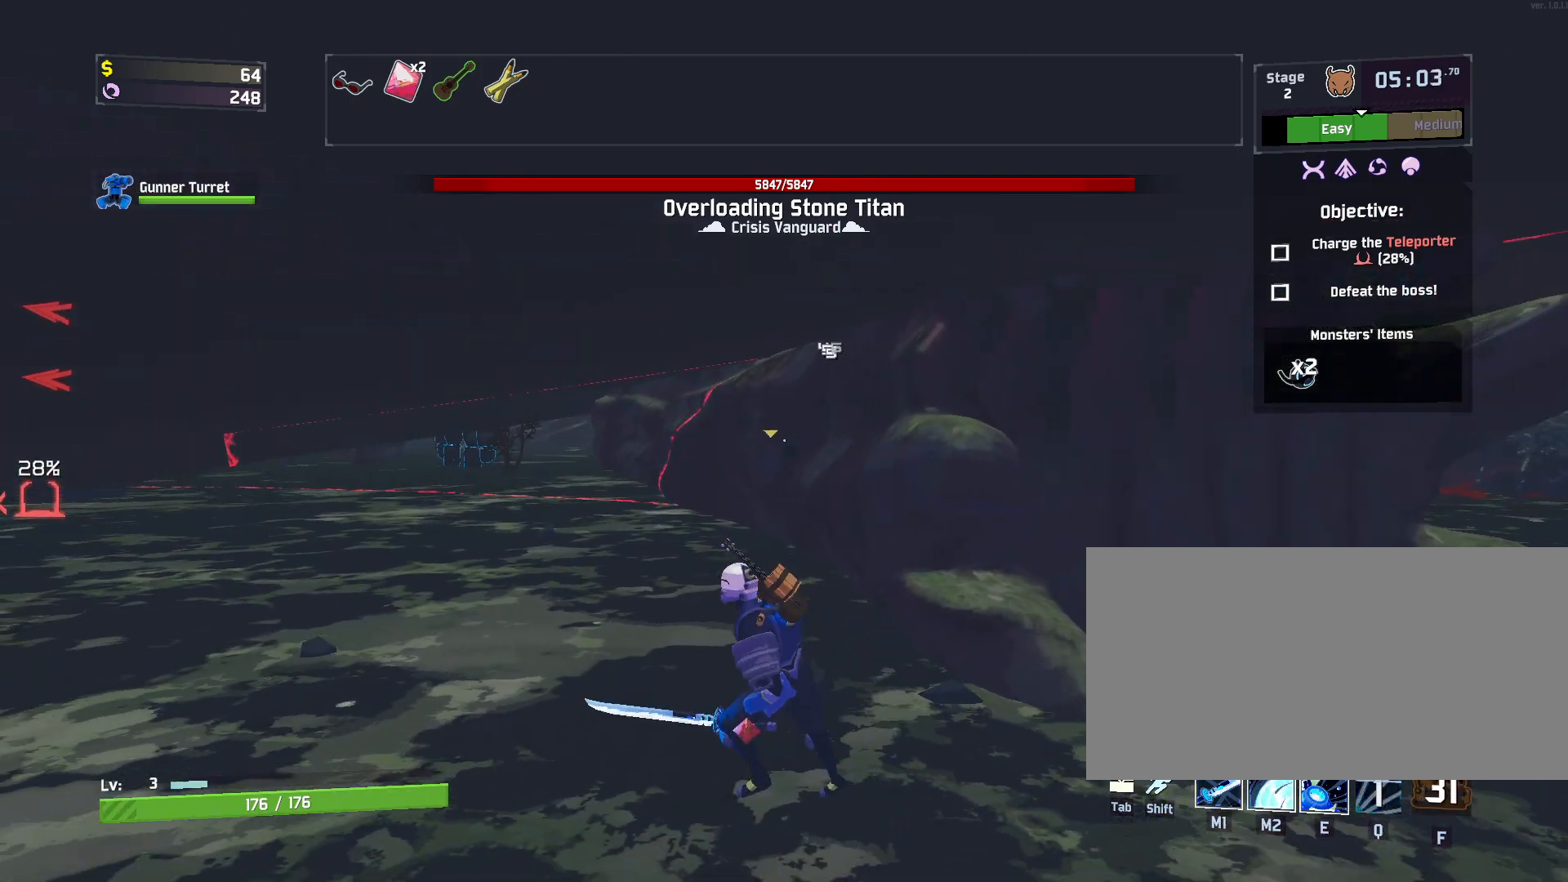
{"keys": ["a"], "mouse": [], "events": [[50, "a", "up"], [67, "d", "down"], [100, "s", "up"], [250, "w", "down"], [333, "d", "up"], [350, "a", "down"], [450, "w", "up"]]}
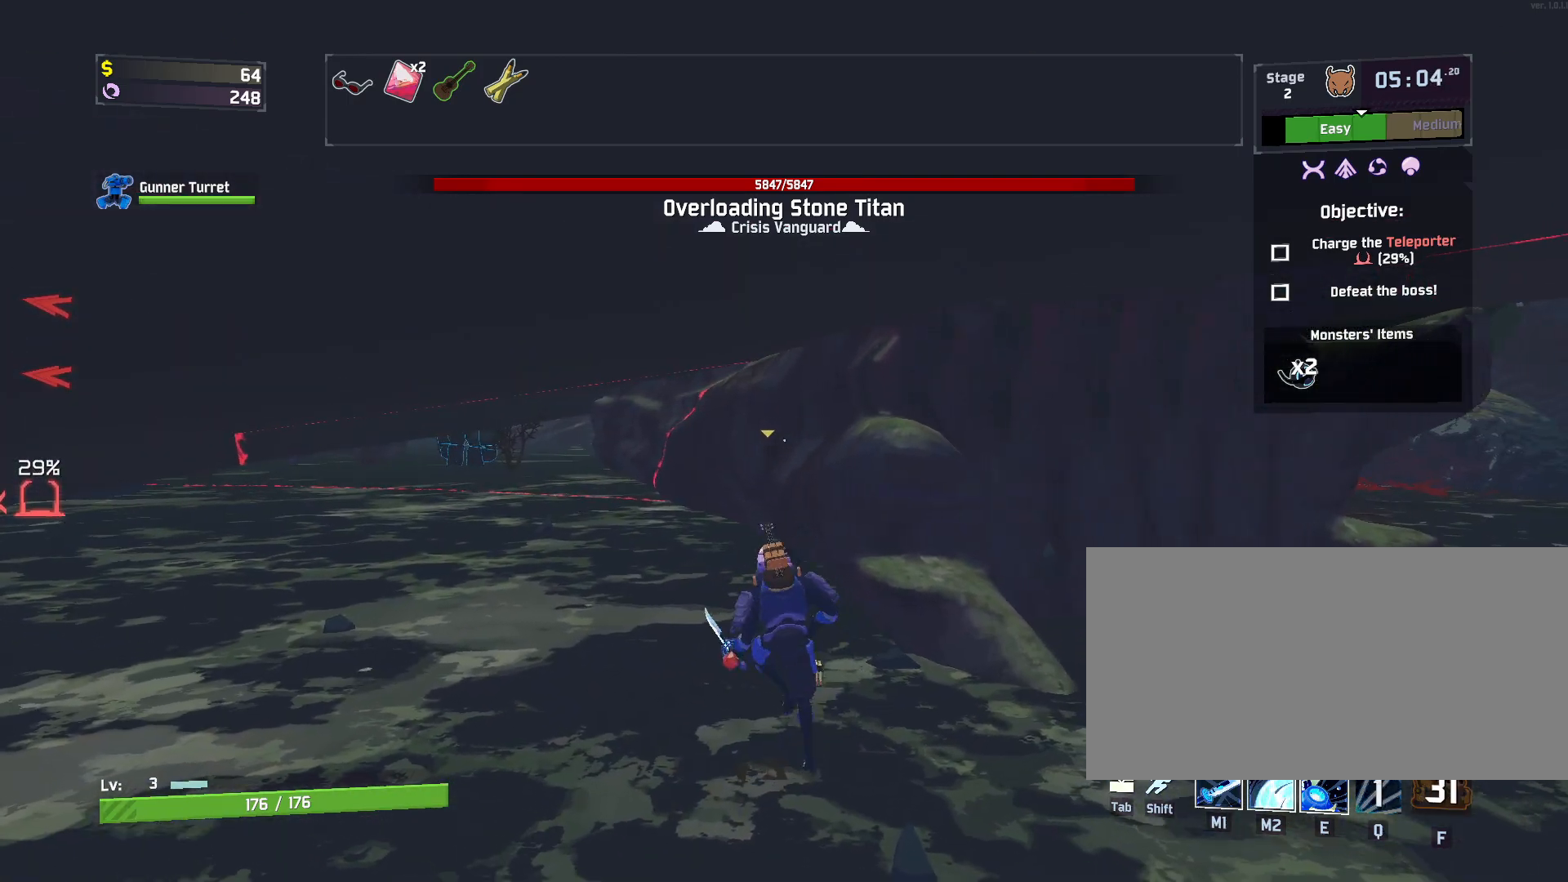
{"keys": ["a", "w"], "mouse": [], "events": [[83, "s", "down"], [167, "a", "up"], [167, "d", "down"], [200, "s", "up"], [383, "w", "down"], [400, "a", "down"], [400, "d", "up"]]}
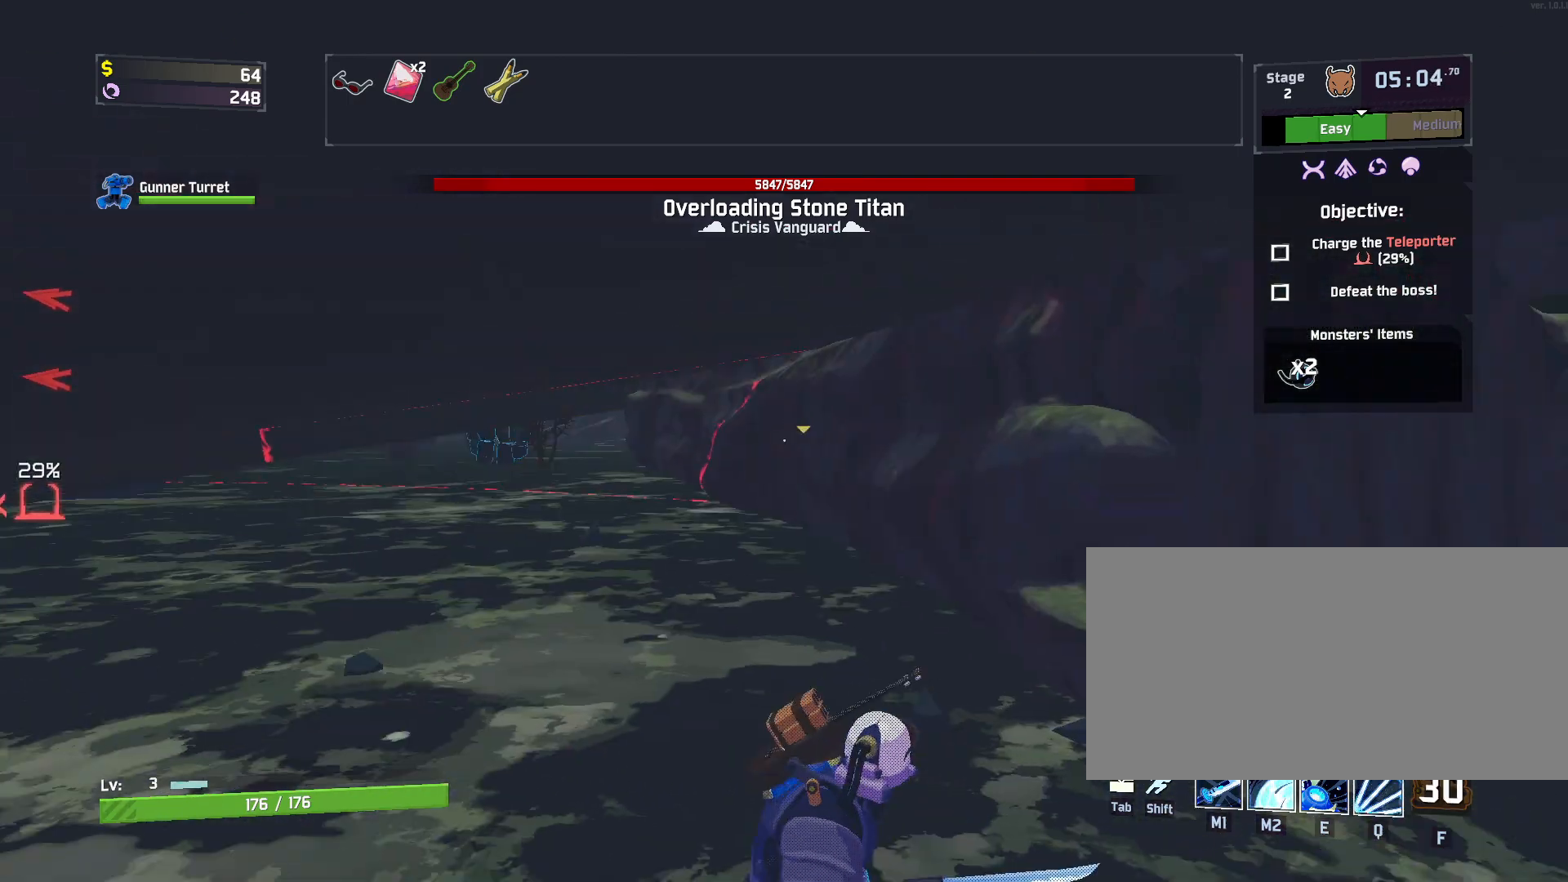
{"keys": [], "mouse": [], "events": [[50, "a", "up"], [117, "w", "up"]]}
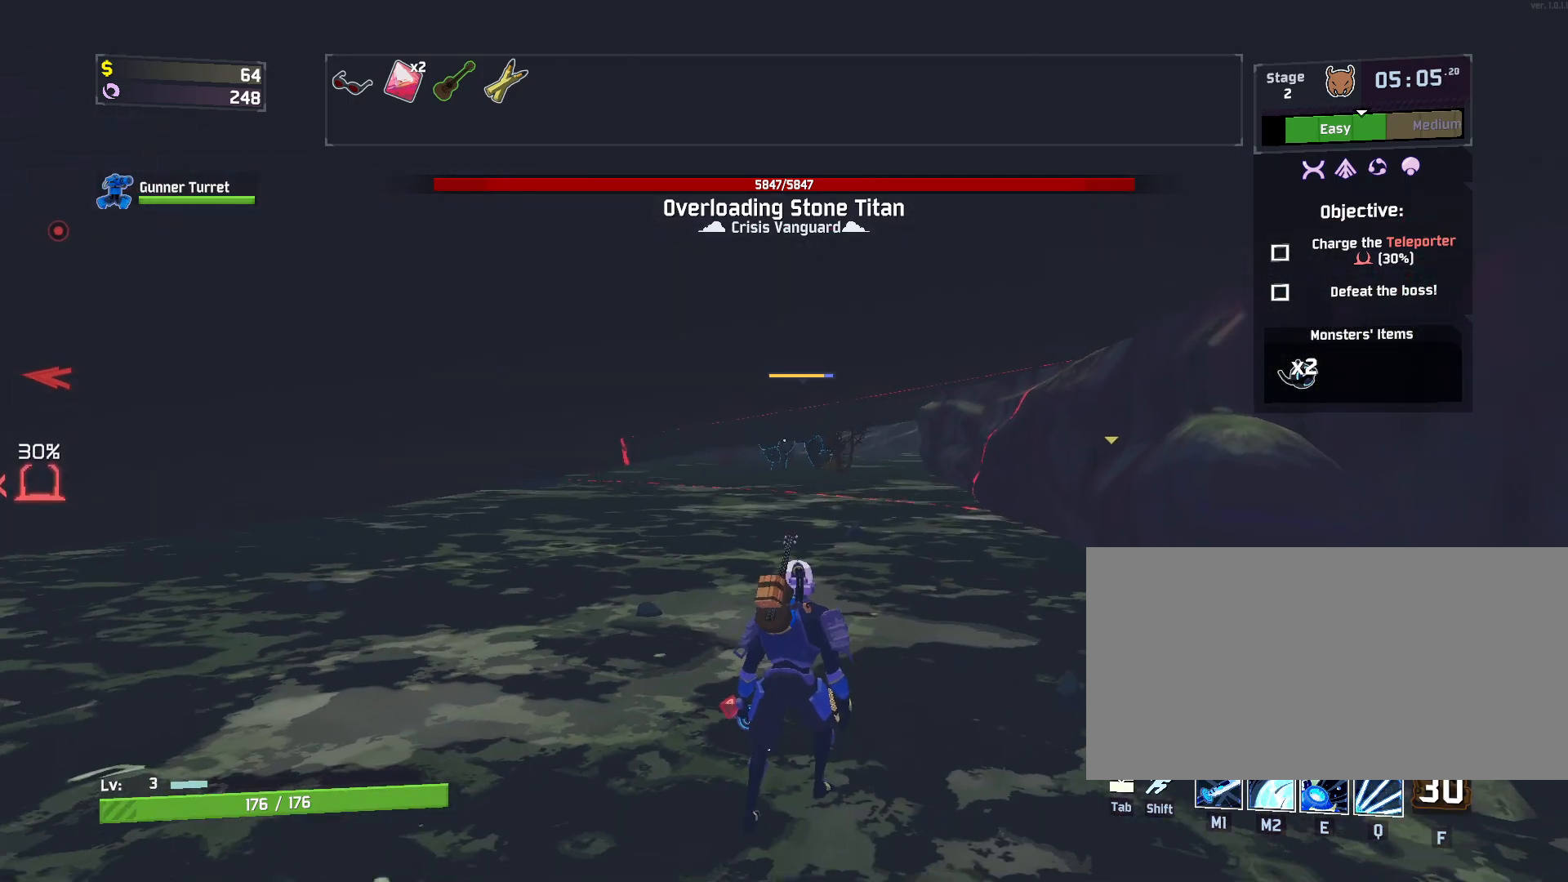
{"keys": [], "mouse": [], "events": []}
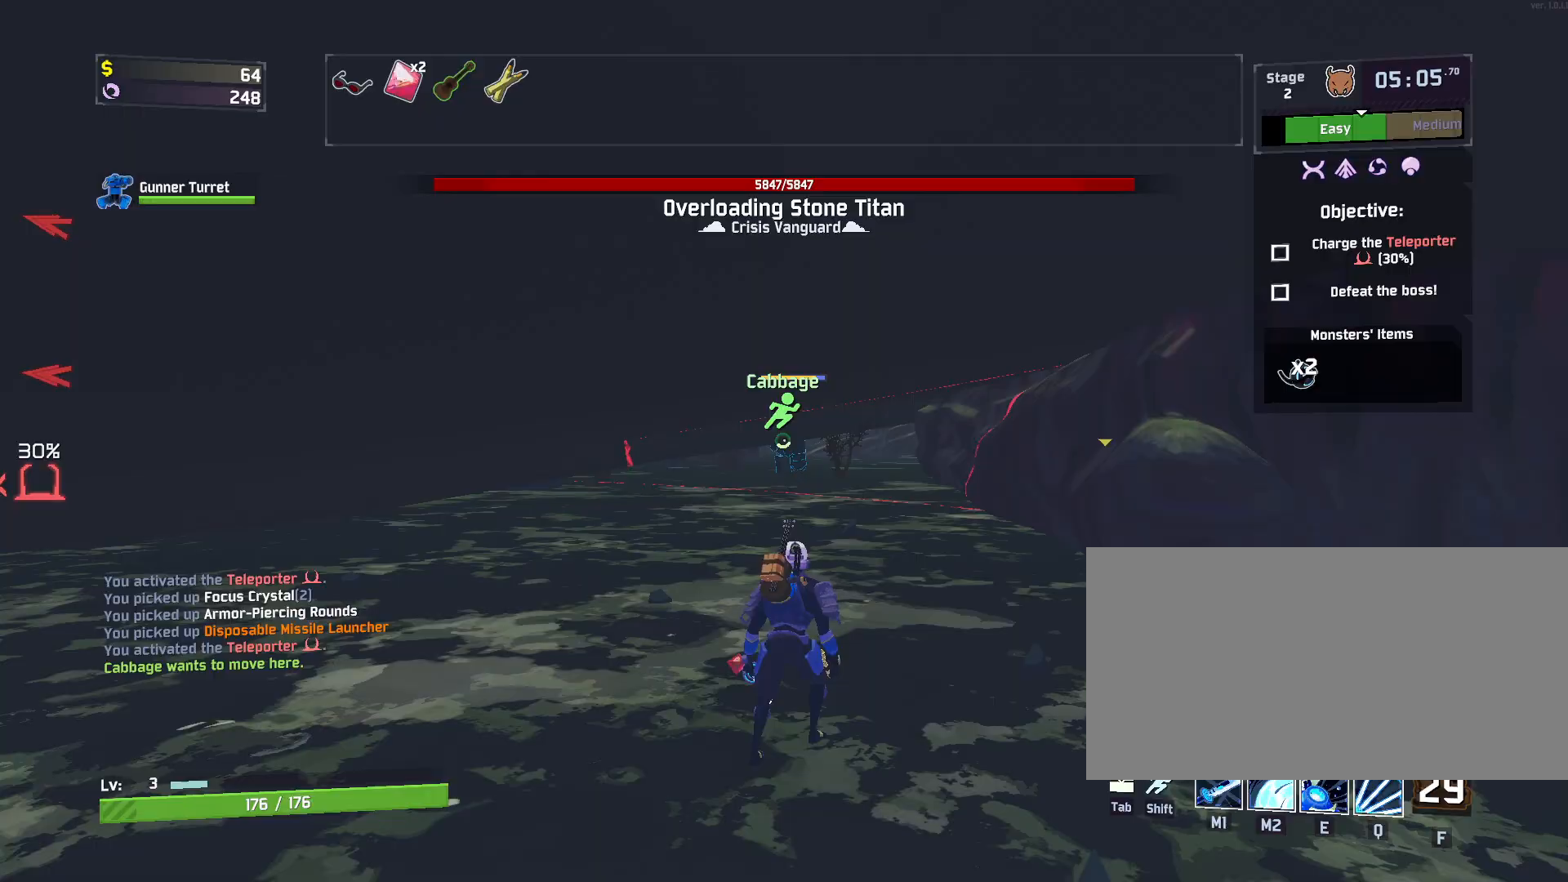
{"keys": [], "mouse": [], "events": []}
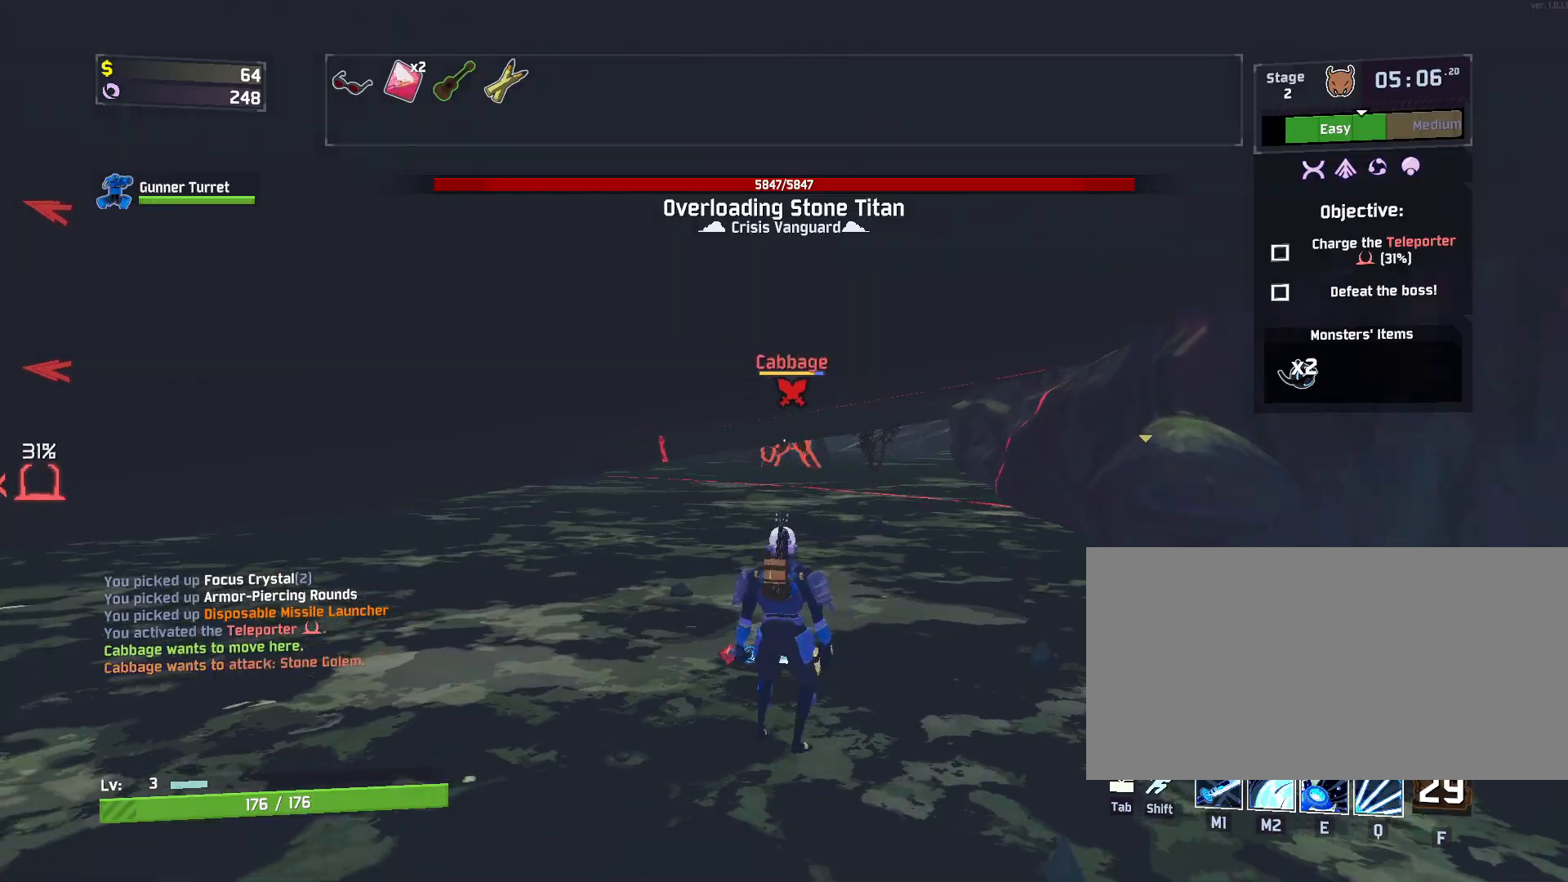
{"keys": [], "mouse": [], "events": []}
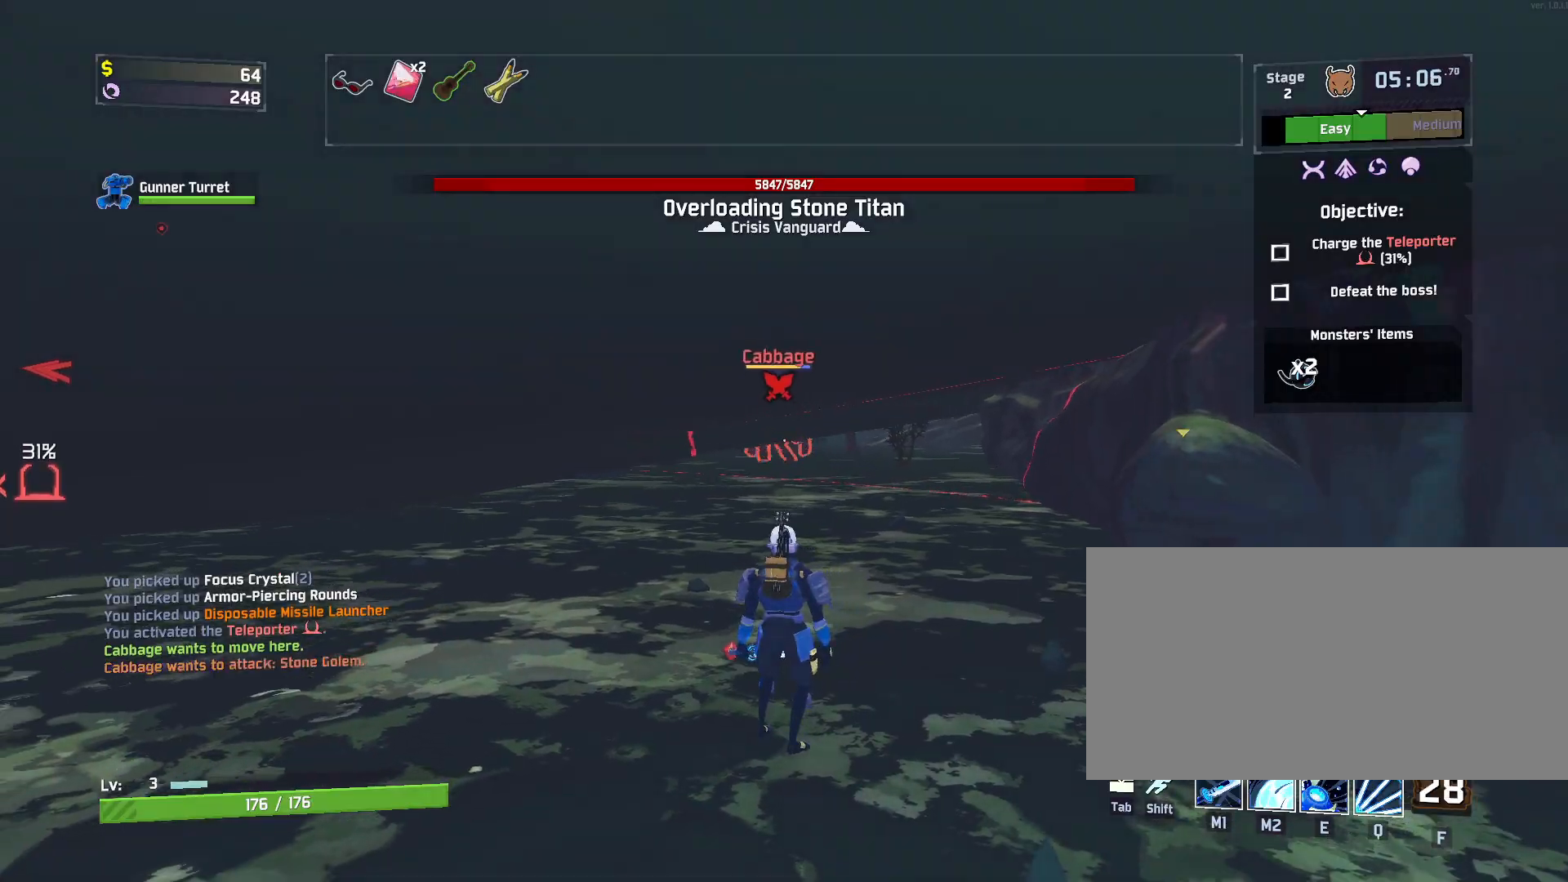
{"keys": ["q"], "mouse": ["left"], "events": [[450, "mouse_left", "down"], [500, "q", "down"]]}
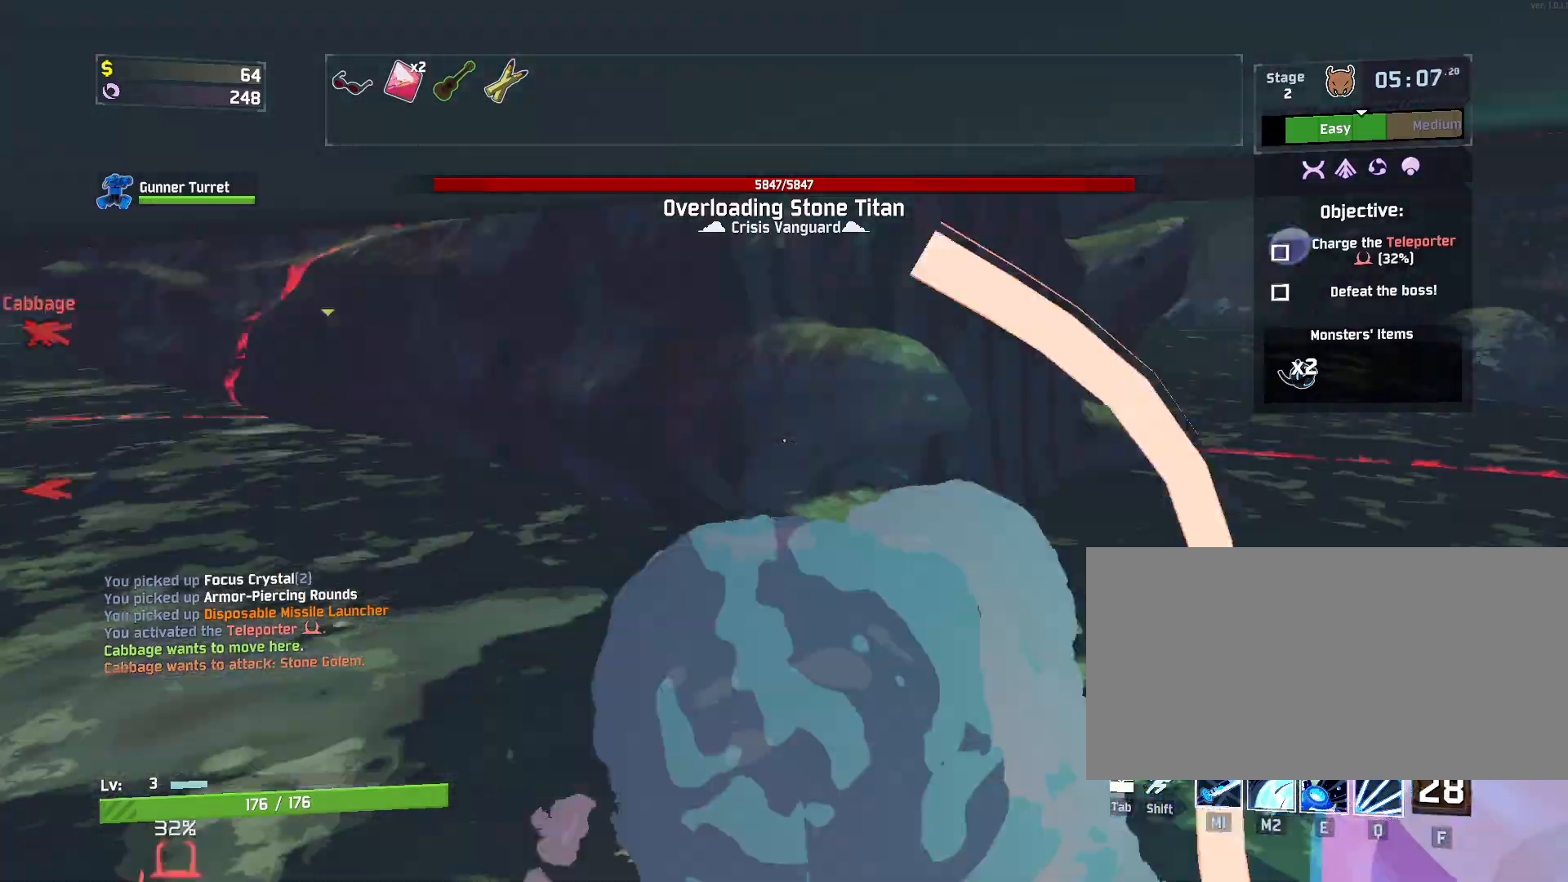
{"keys": [], "mouse": ["left"], "events": [[83, "q", "up"]]}
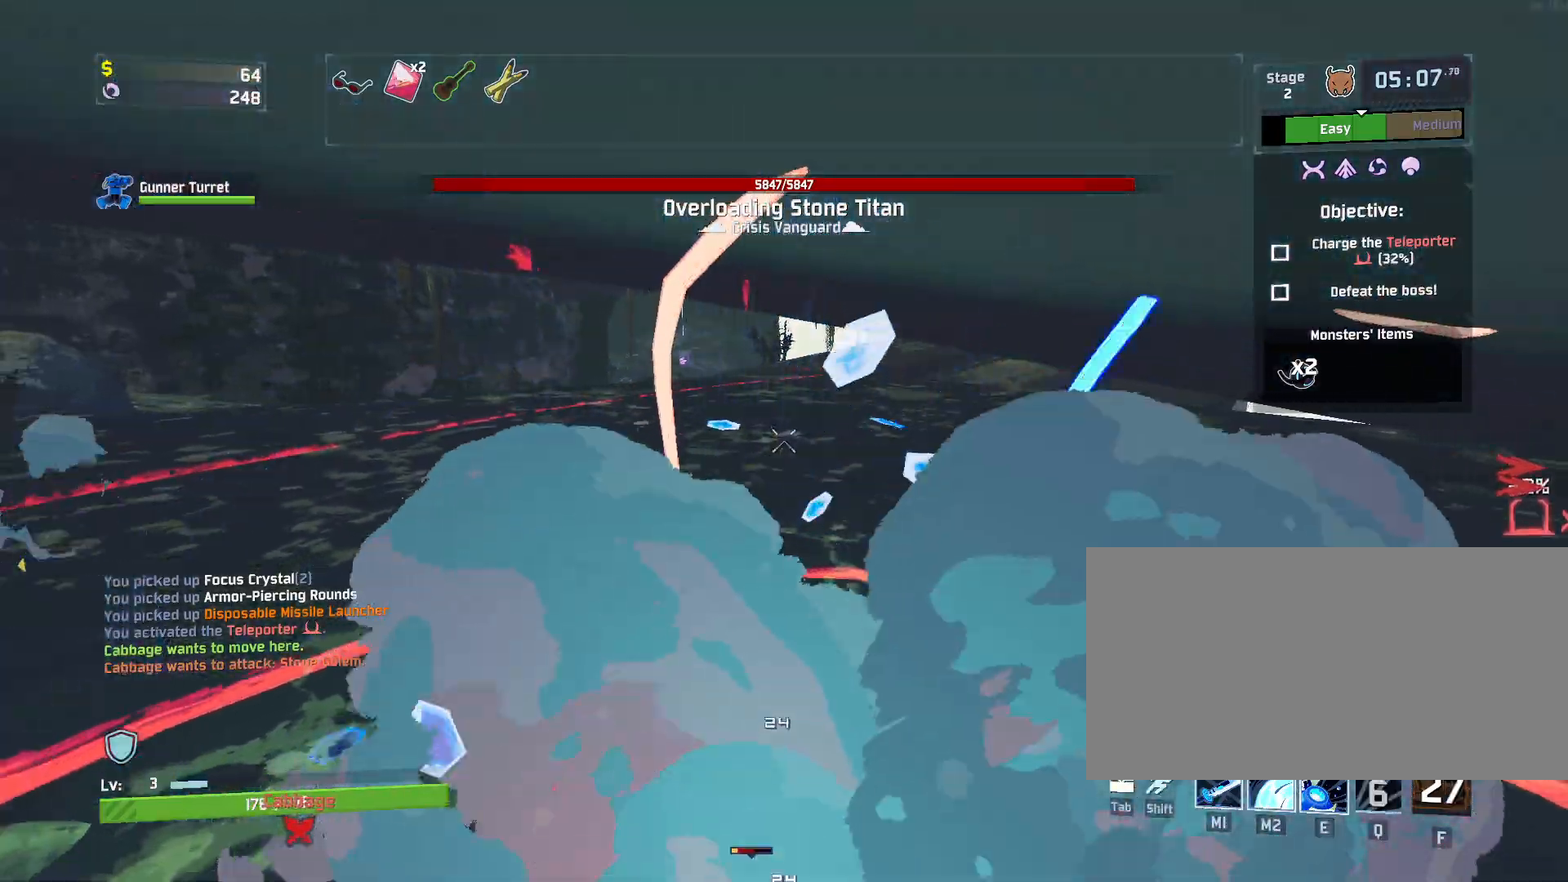
{"keys": ["w"], "mouse": ["left"], "events": [[283, "w", "down"]]}
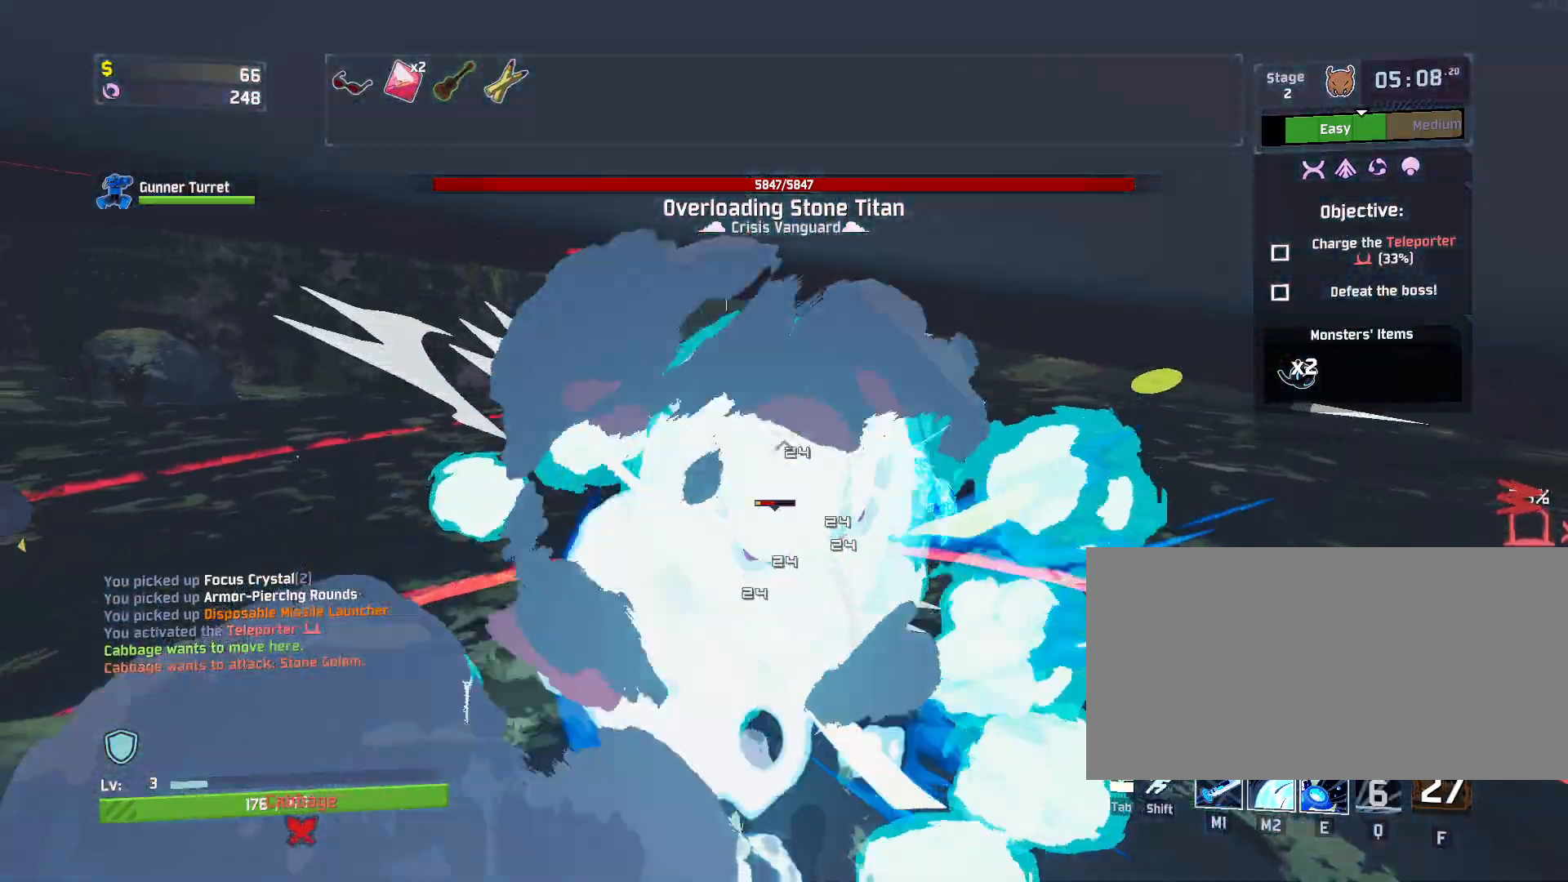
{"keys": ["e", "w"], "mouse": ["left"]}
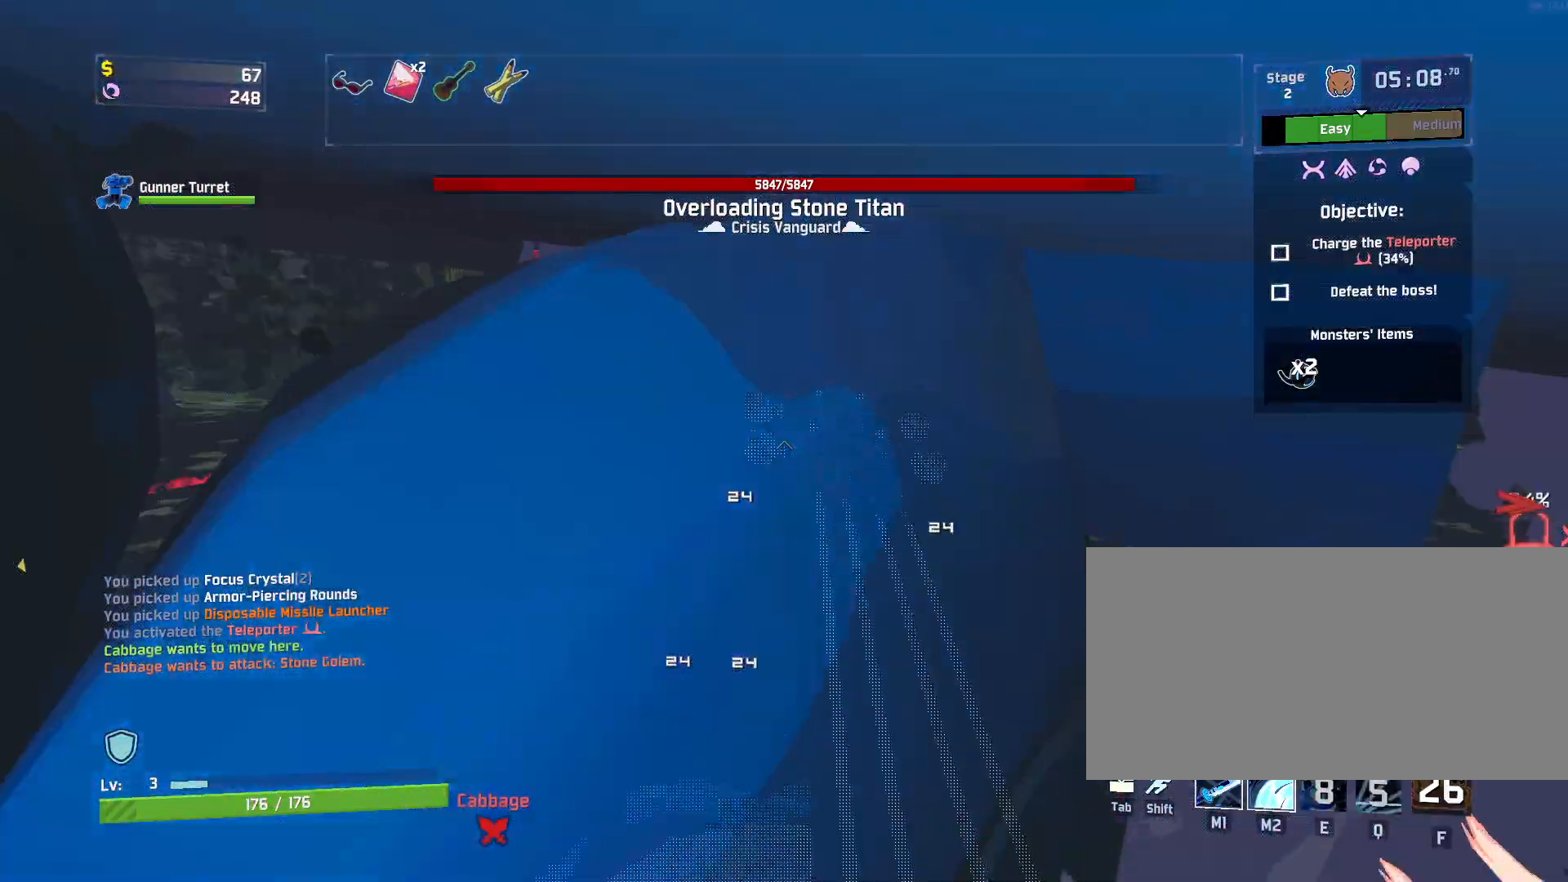
{"keys": ["a", "w"], "mouse": ["left"], "events": [[117, "e", "up"], [150, "a", "down"]]}
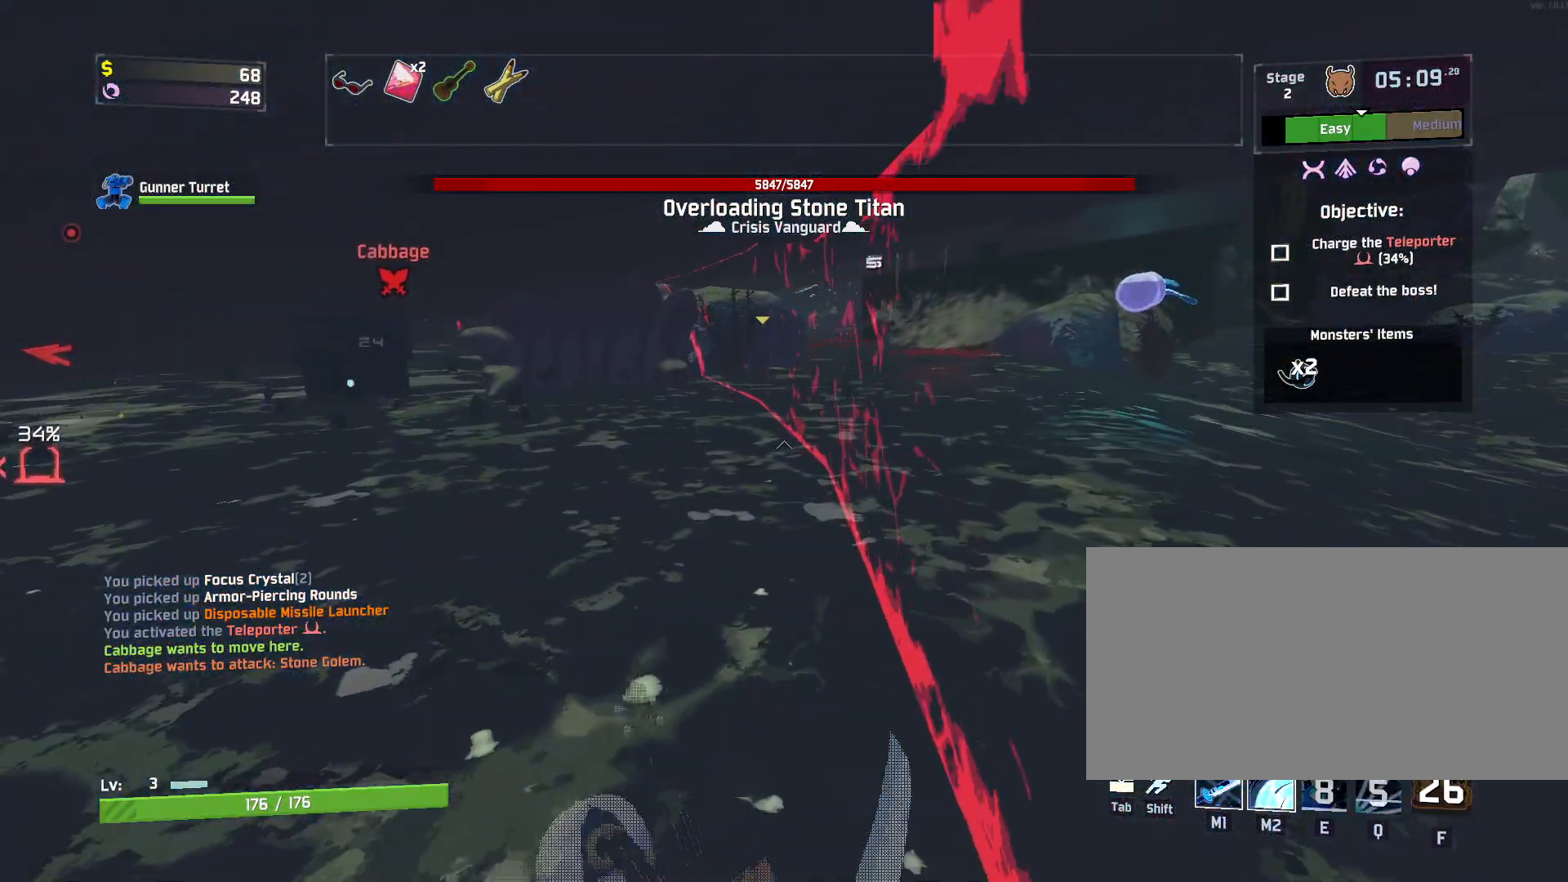
{"keys": ["w"], "mouse": ["right"], "events": [[167, "mouse_left", "up"], [400, "a", "up"], [467, "mouse_right", "down"]]}
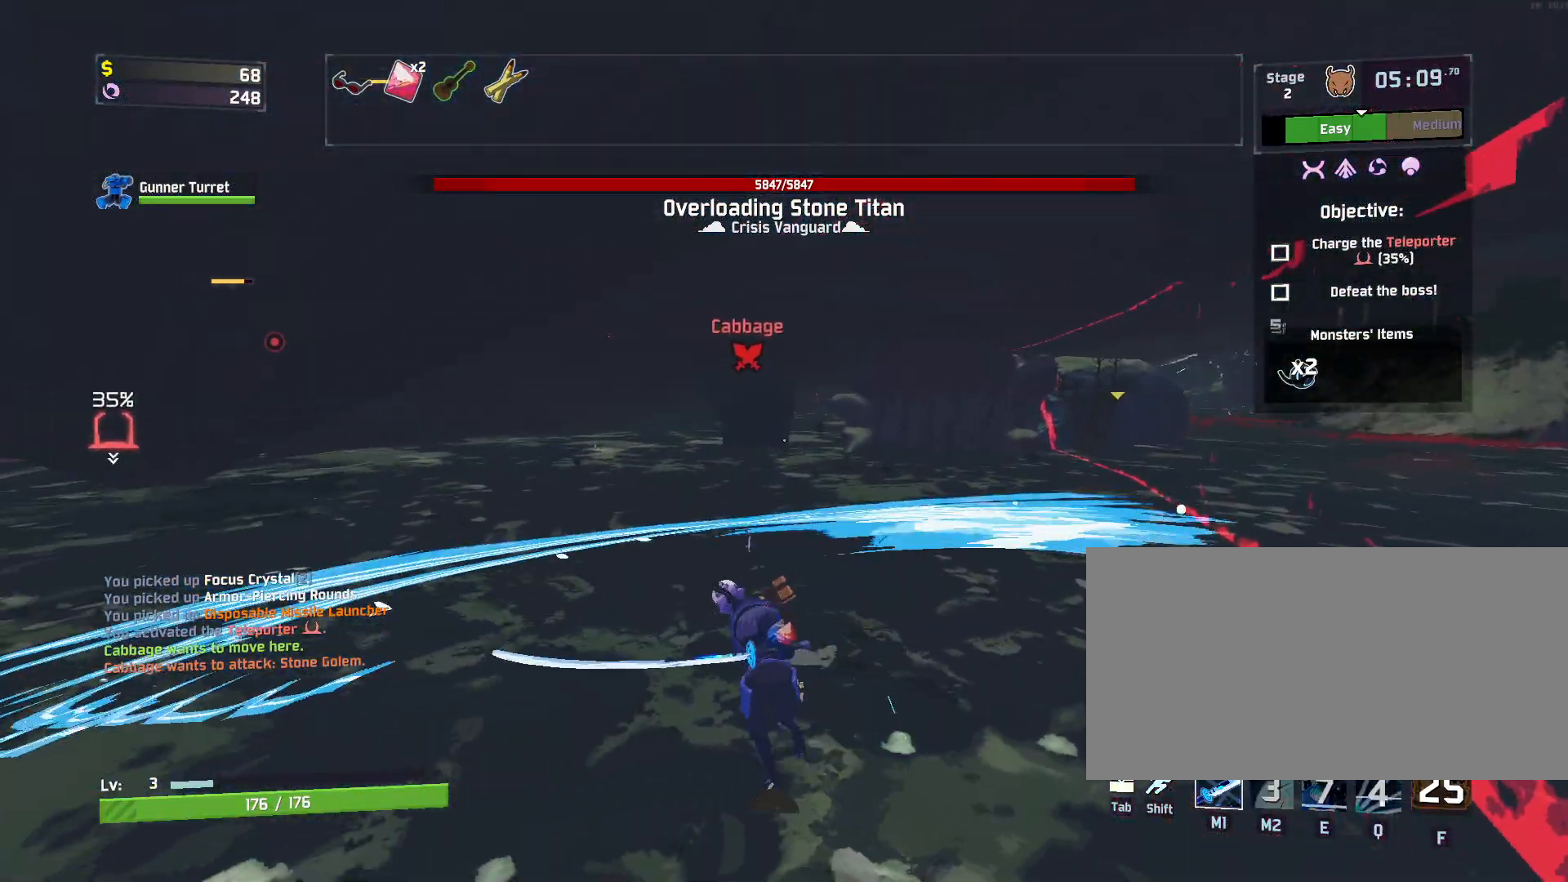
{"keys": ["a", "w"], "mouse": [], "events": [[450, "mouse_right", "up"], [467, "a", "down"]]}
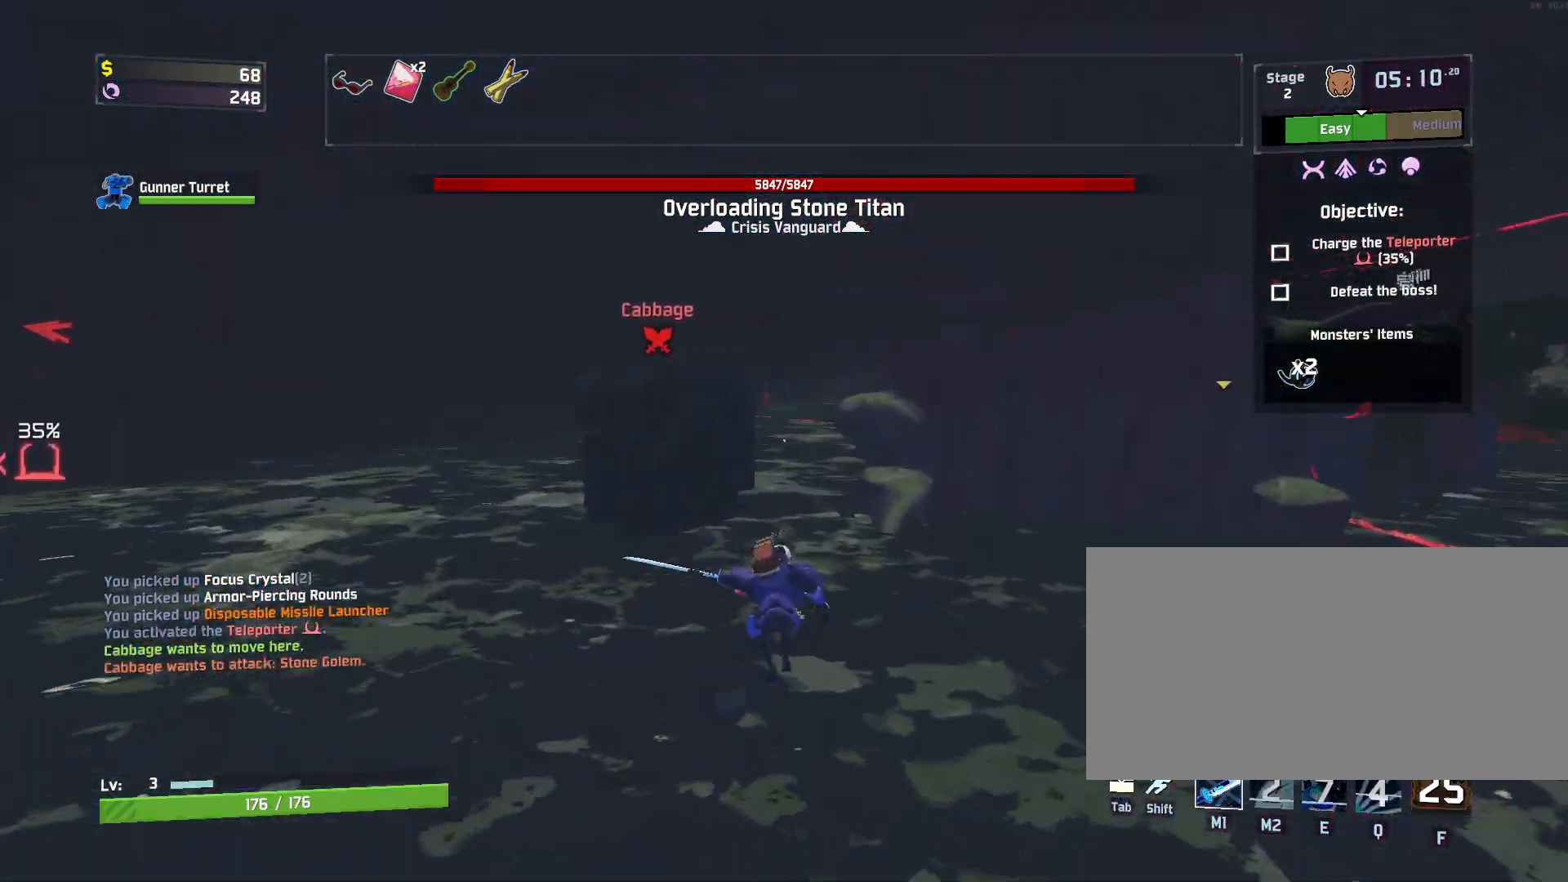
{"keys": ["a"], "mouse": [], "events": [[67, "shift", "down"], [133, "mouse_left", "down"], [183, "shift", "up"], [233, "mouse_left", "up"], [250, "w", "up"]]}
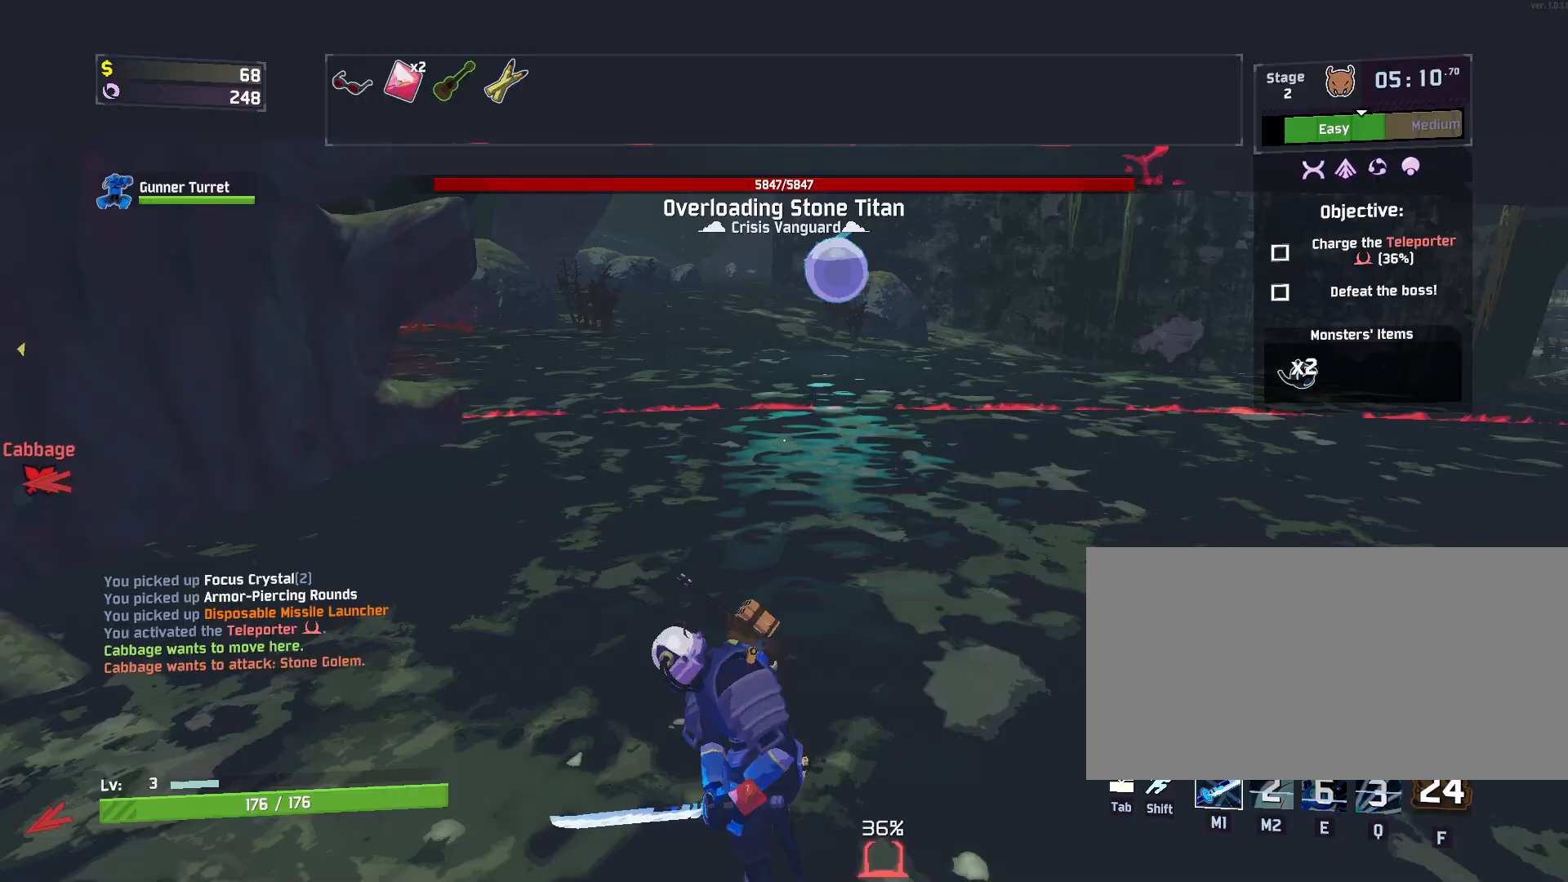
{"keys": ["a", "s"], "mouse": ["left"], "events": [[367, "mouse_left", "down"], [383, "s", "down"]]}
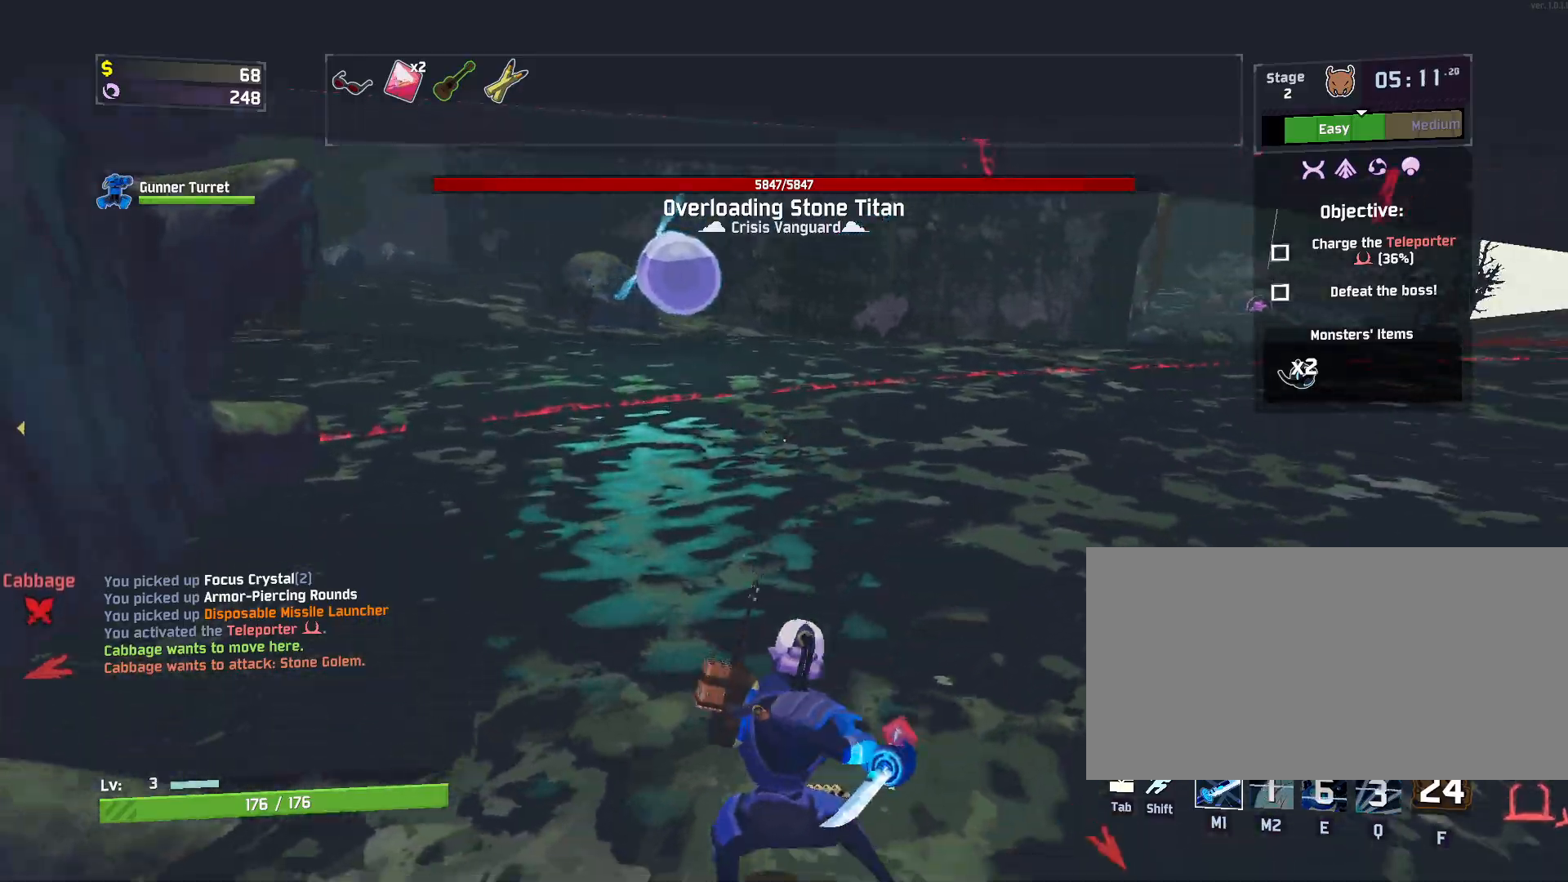
{"keys": ["w"], "mouse": ["left"], "events": [[33, "a", "up"], [33, "d", "down"], [67, "s", "up"], [183, "w", "down"], [300, "d", "up"]]}
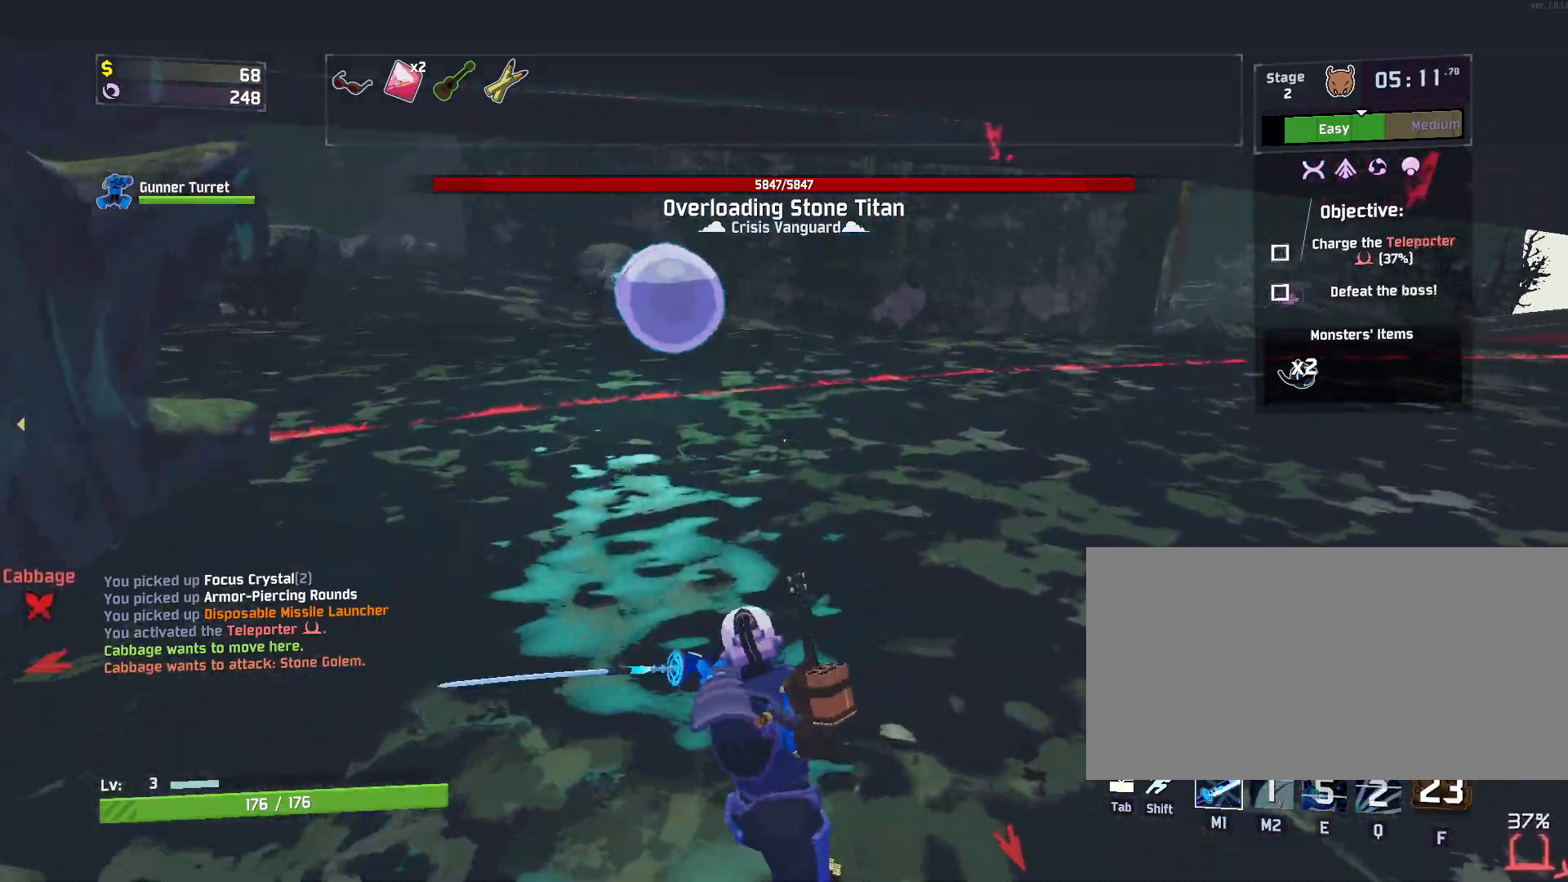
{"keys": ["d", "w"], "mouse": ["left"], "events": [[133, "d", "down"]]}
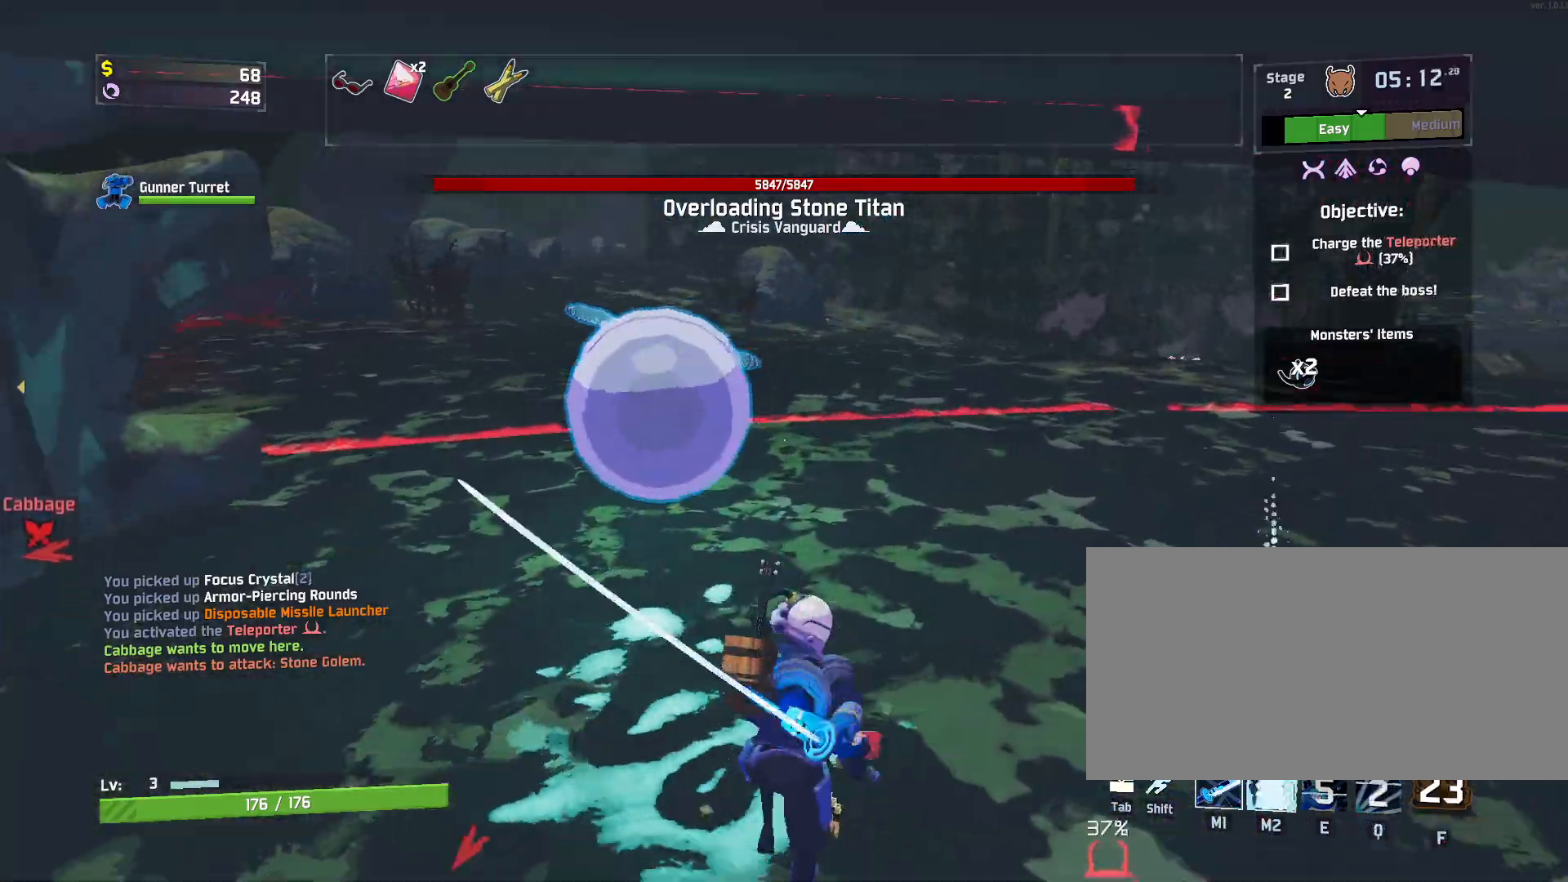
{"keys": ["d"], "mouse": ["left"], "events": [[100, "w", "up"]]}
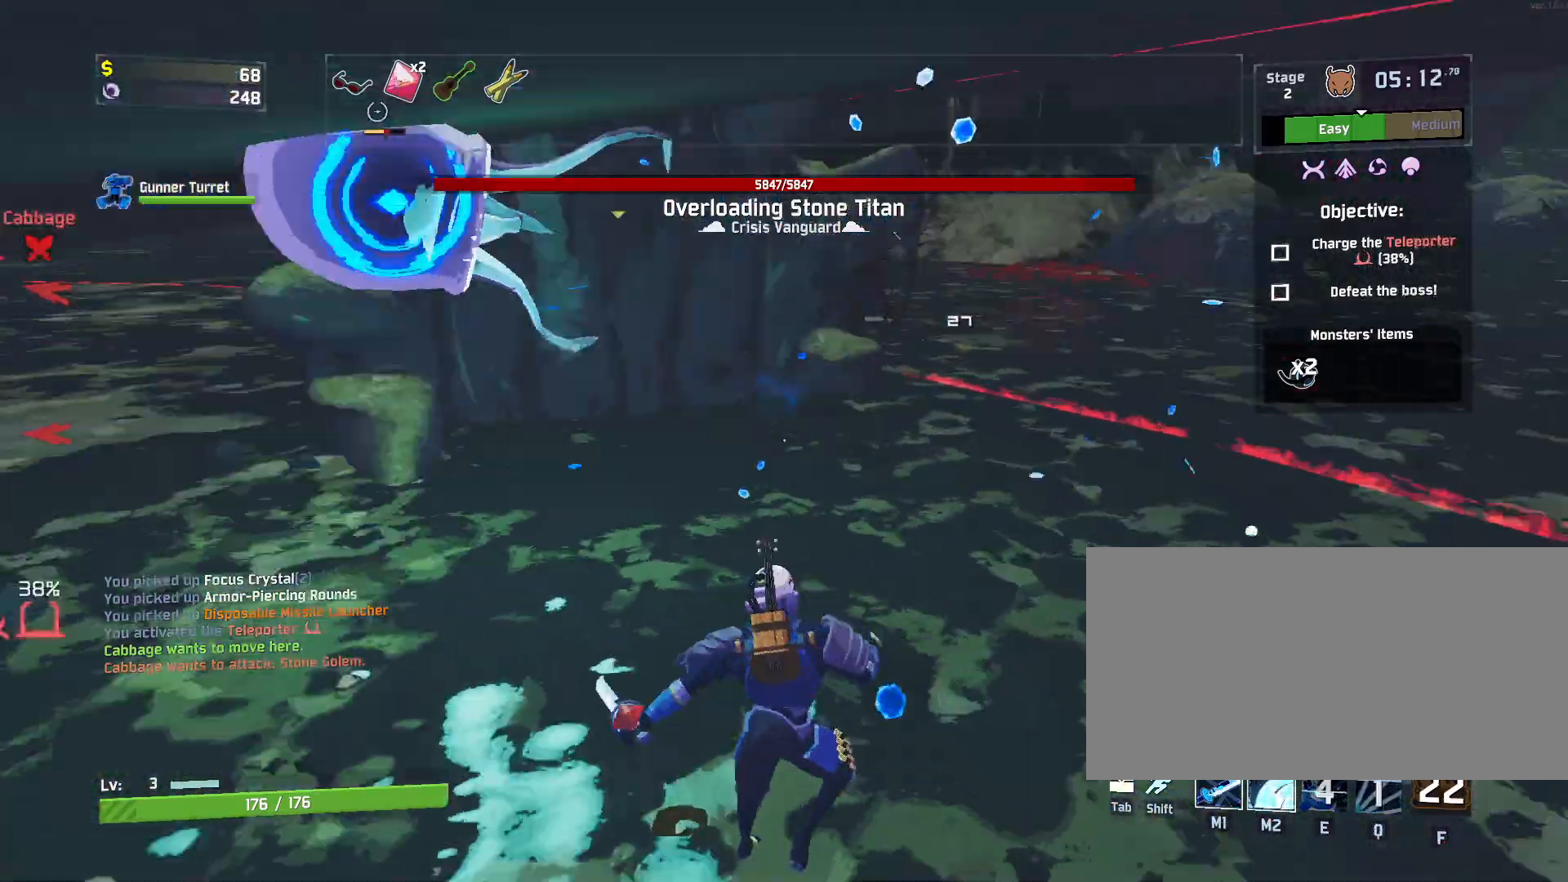
{"keys": ["w"], "mouse": ["left"], "events": [[33, "w", "down"], [117, "d", "up"], [250, "a", "down"], [400, "a", "up"]]}
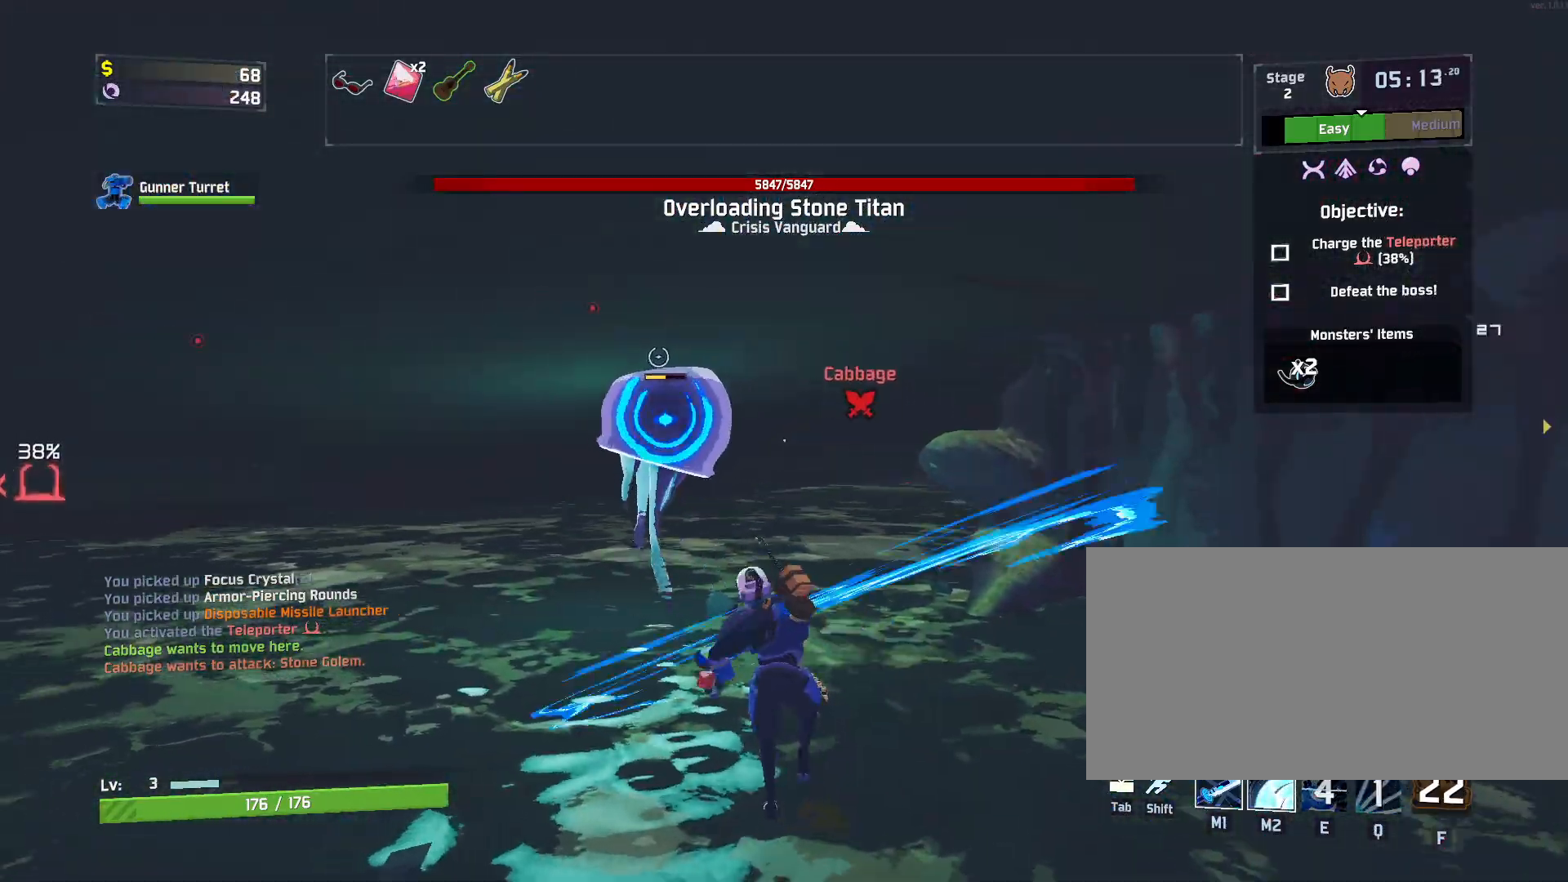
{"keys": ["w"], "mouse": ["left"], "events": [[50, "shift", "down"], [117, "a", "down"], [183, "shift", "up"], [467, "a", "up"]]}
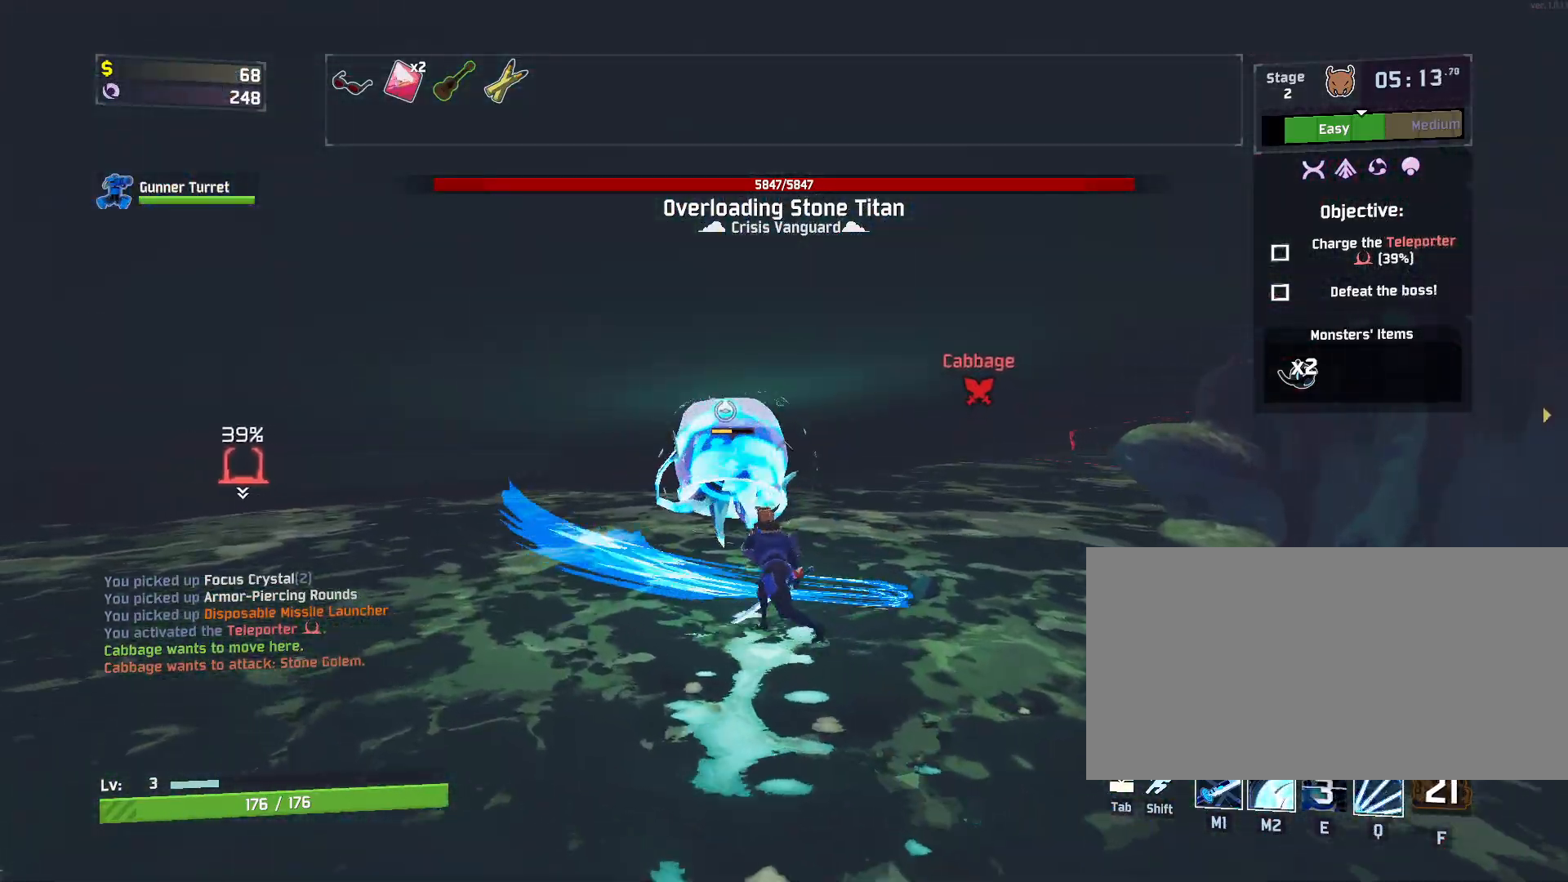
{"keys": ["w"], "mouse": ["left", "right"], "events": [[150, "d", "down"], [417, "mouse_right", "down"], [467, "d", "up"]]}
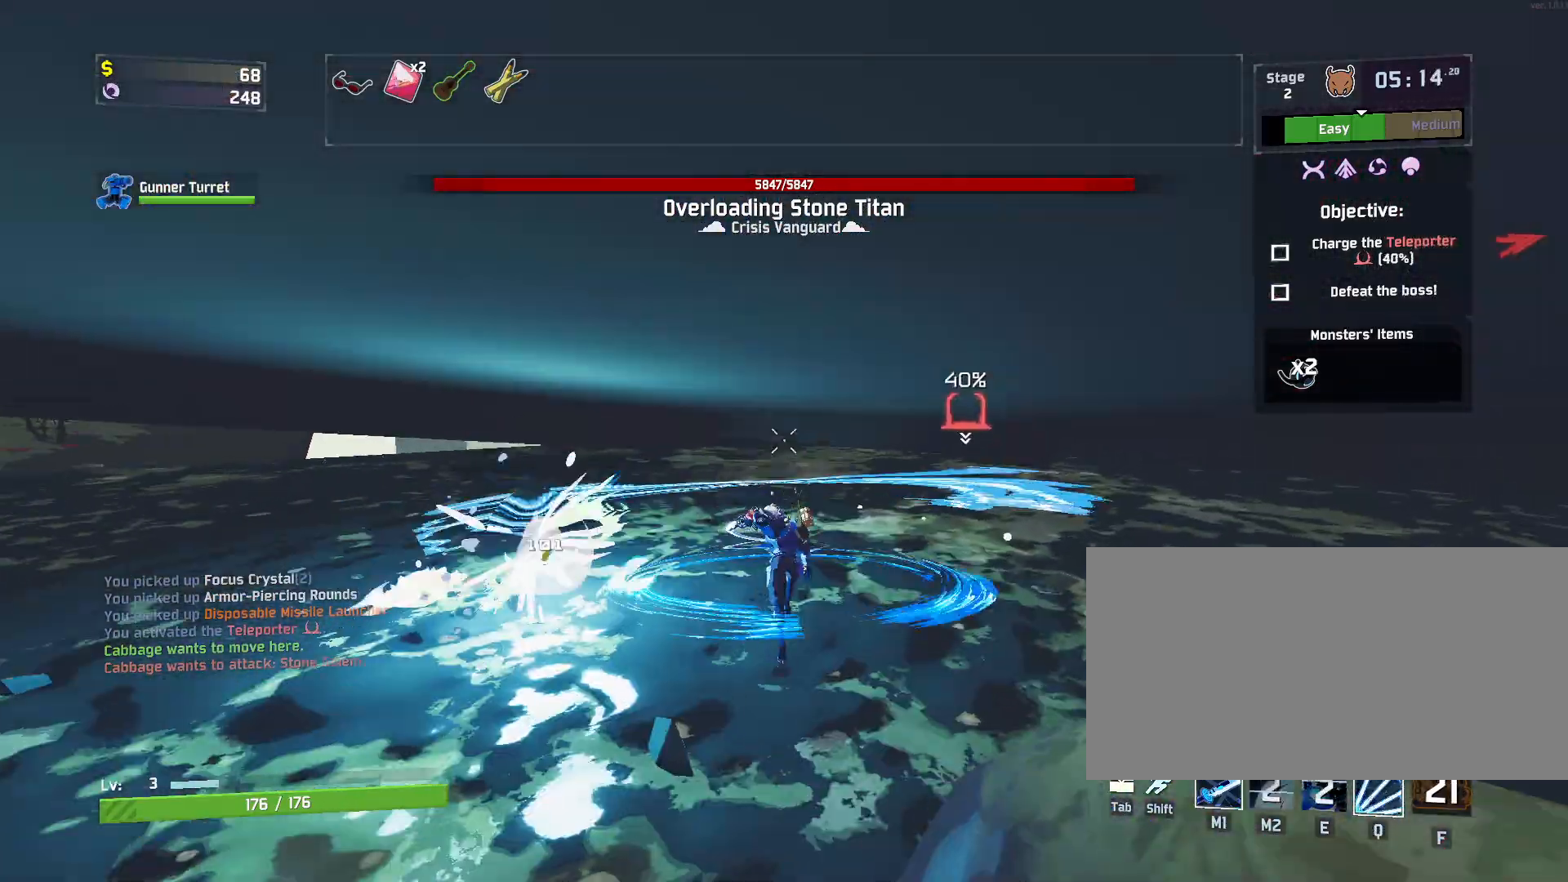
{"keys": ["a", "w"], "mouse": ["left"], "events": [[17, "mouse_right", "up"], [67, "mouse_right", "down"], [283, "mouse_right", "up"], [433, "a", "down"]]}
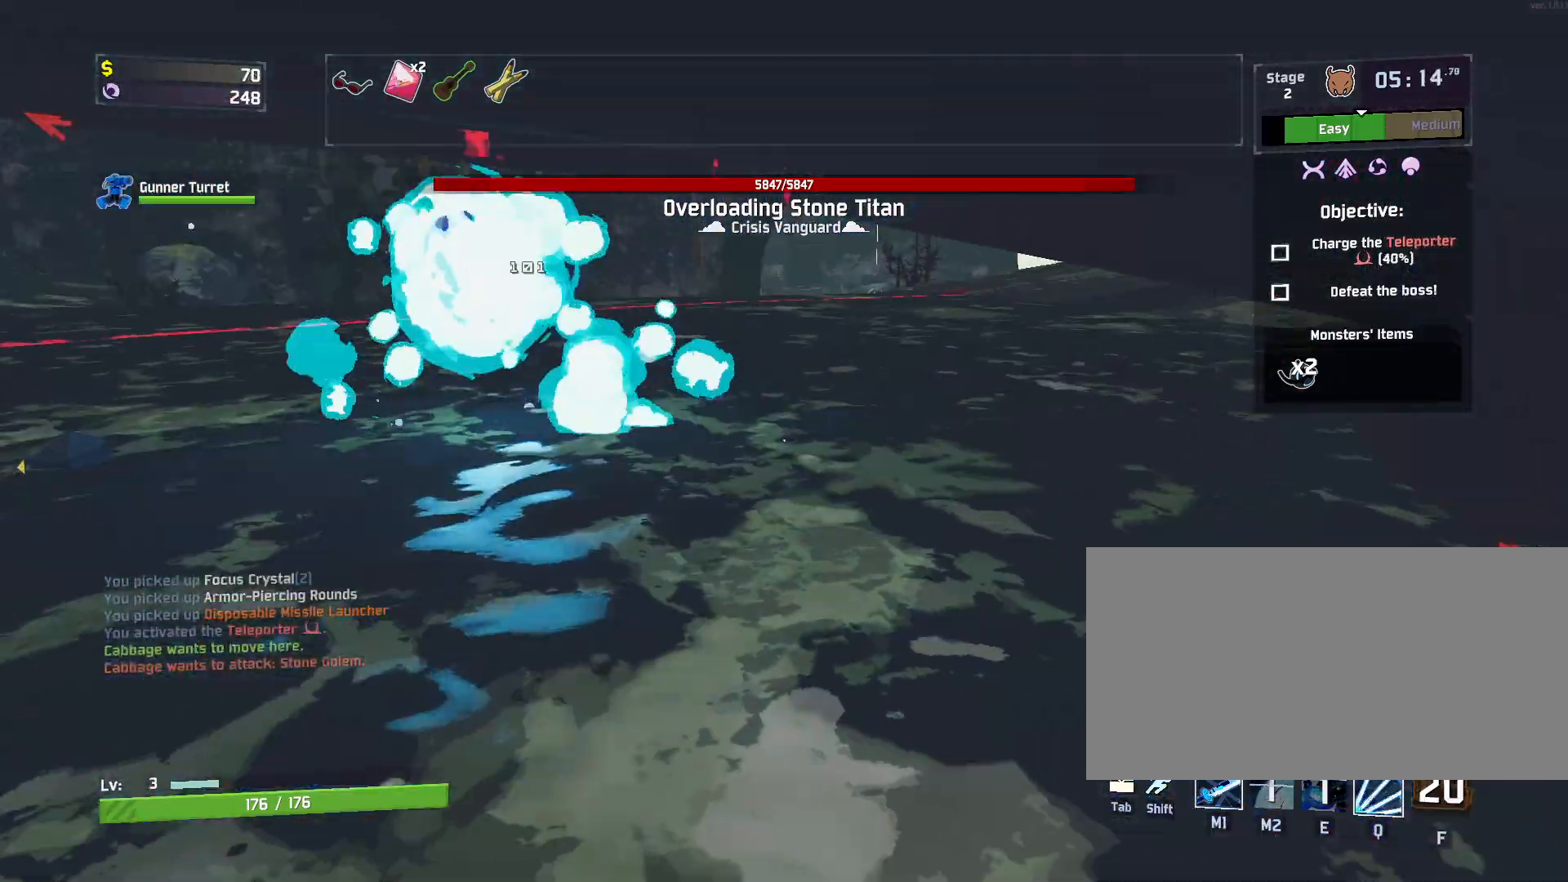
{"keys": ["w"], "mouse": ["left"], "events": [[50, "shift", "down"], [183, "shift", "up"], [283, "a", "up"]]}